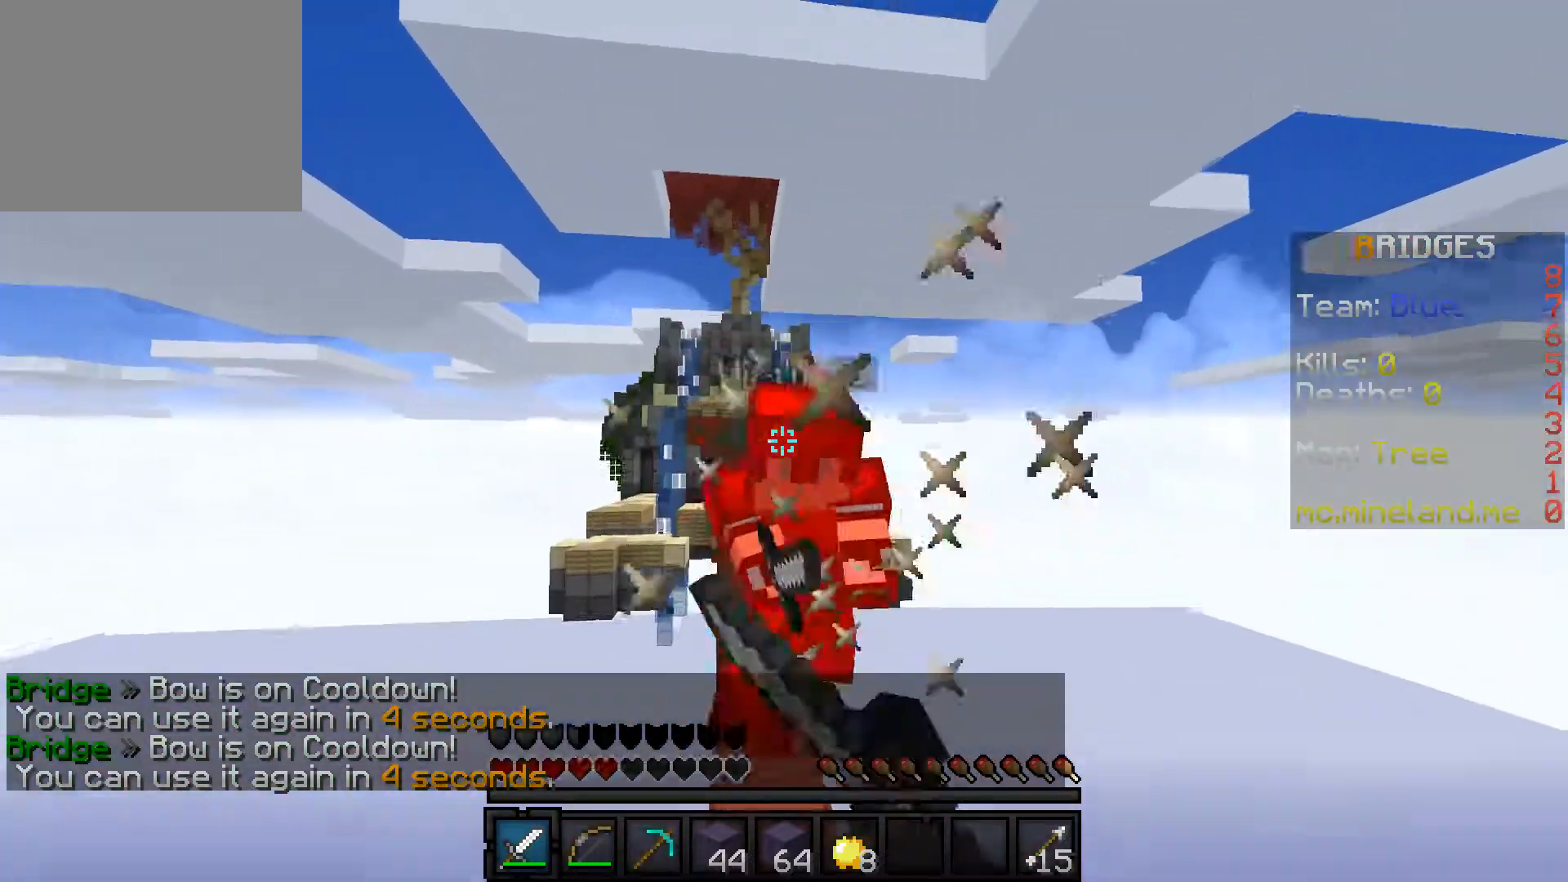
Gameplay with keyboard; each line is a JSON object with the keys held at the frame after it. "events" lists presses ("down") and releases ("up") of "a", "d", "s" and "w" between this image and that frame as [ms after this image, input, new state], when the widget could be followed in between. No other keys are recorded. Mouse input is not recorded.
{"keys": ["w"], "events": []}
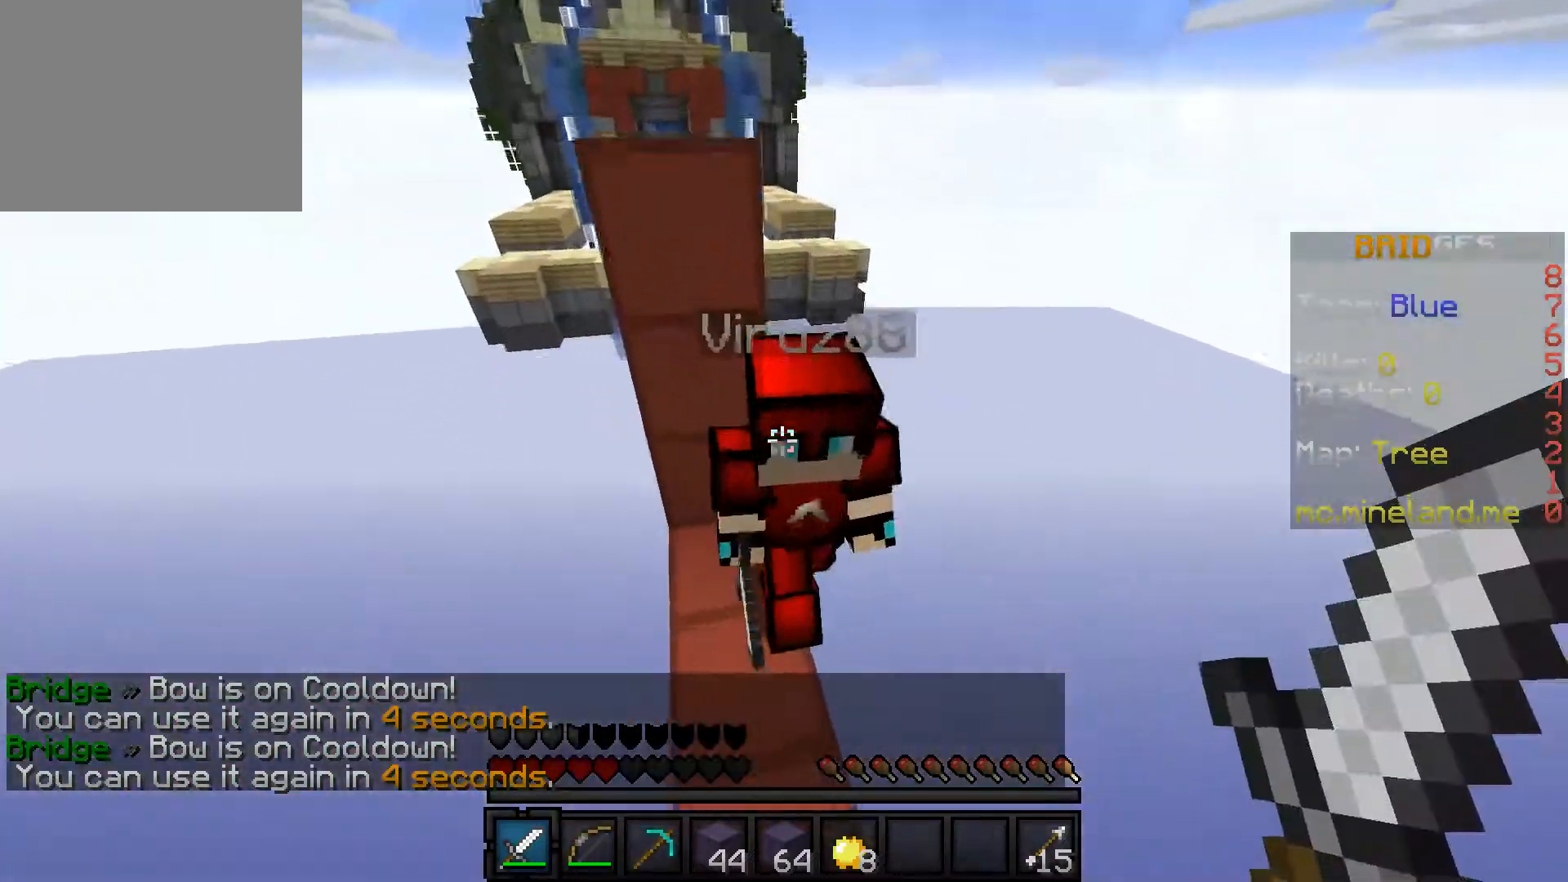
{"keys": [], "events": [[367, "w", "up"]]}
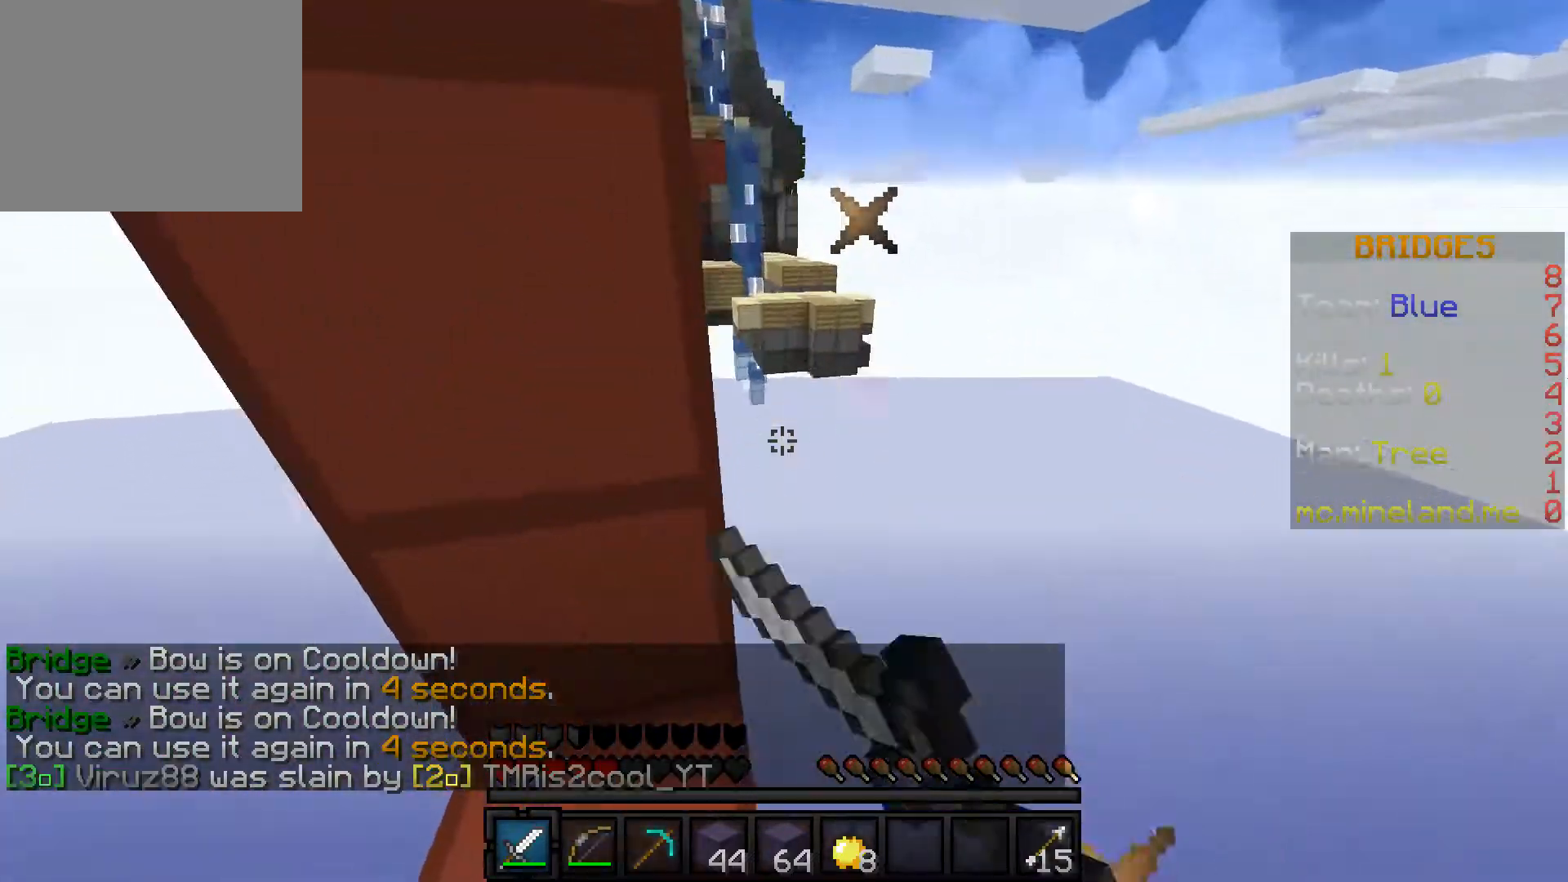
{"keys": ["s"], "events": [[317, "s", "down"]]}
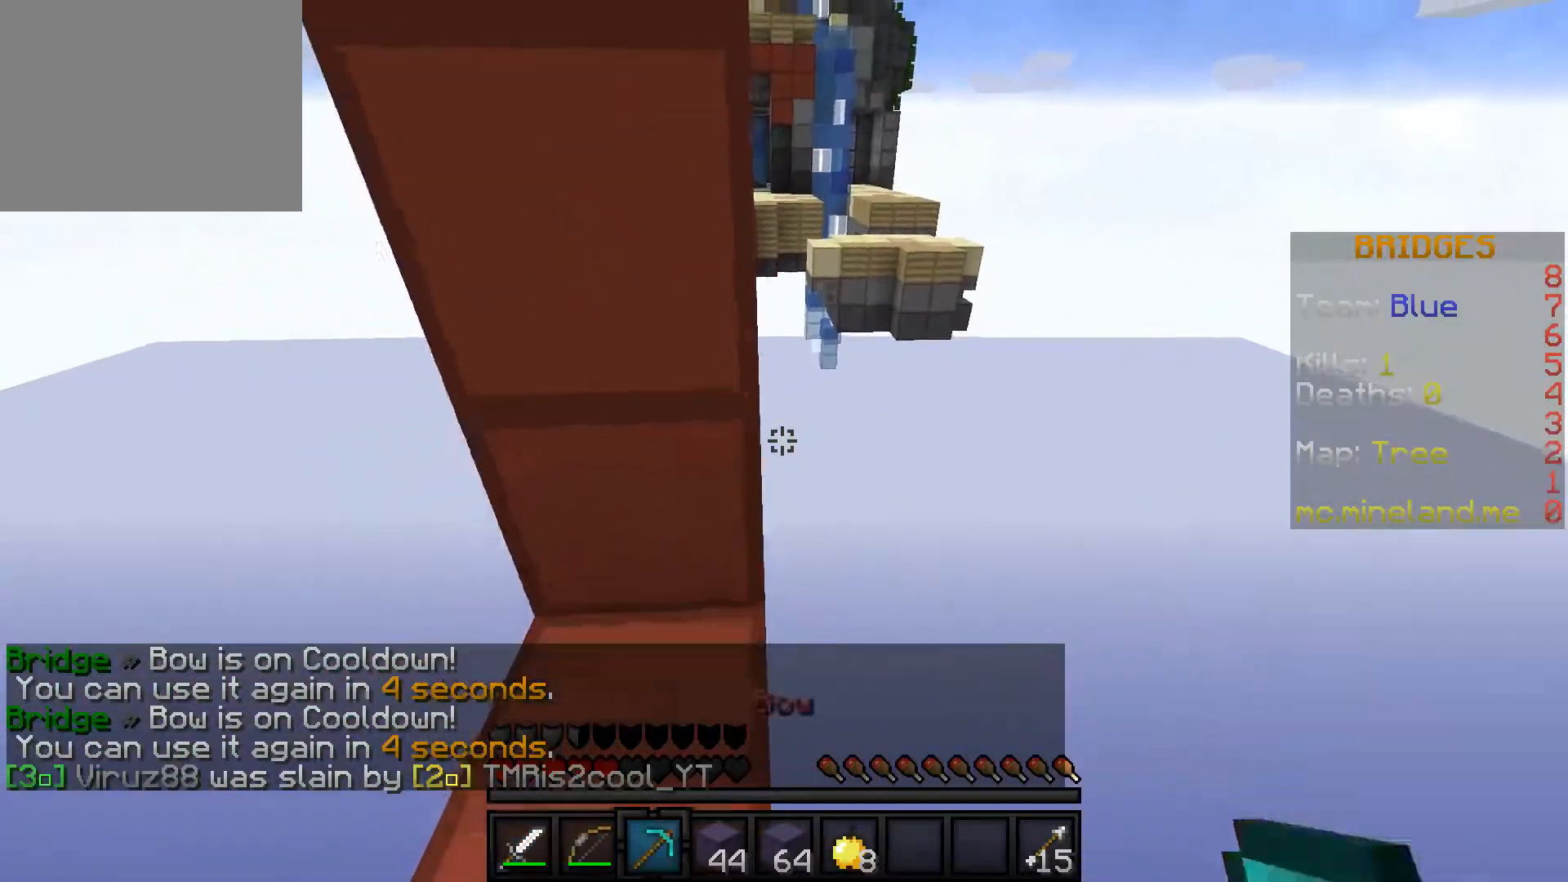
{"keys": [], "events": [[267, "s", "up"]]}
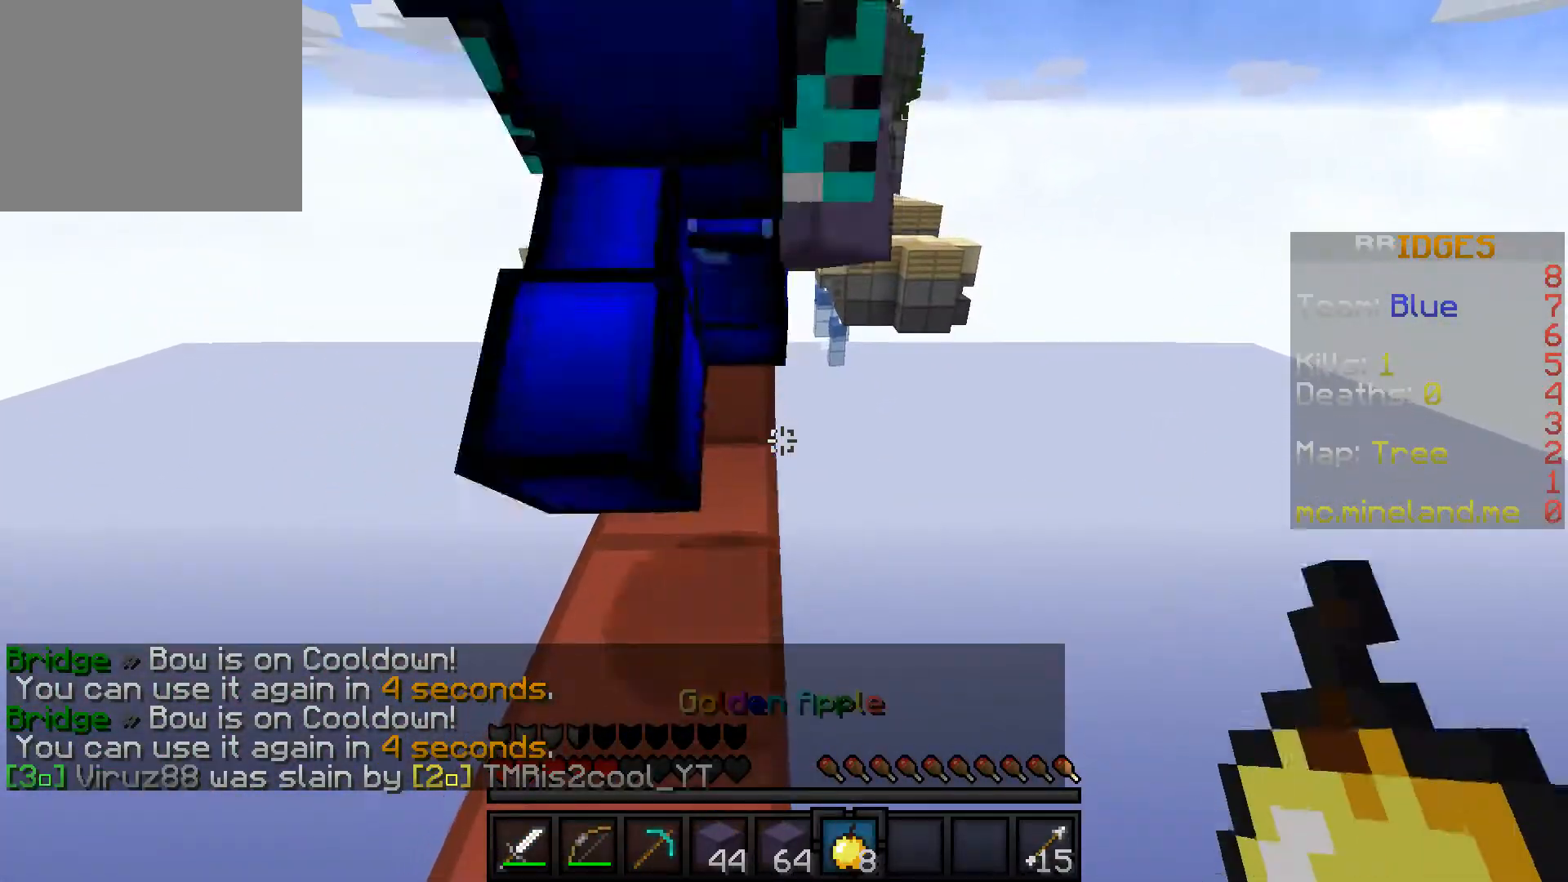
{"keys": [], "events": []}
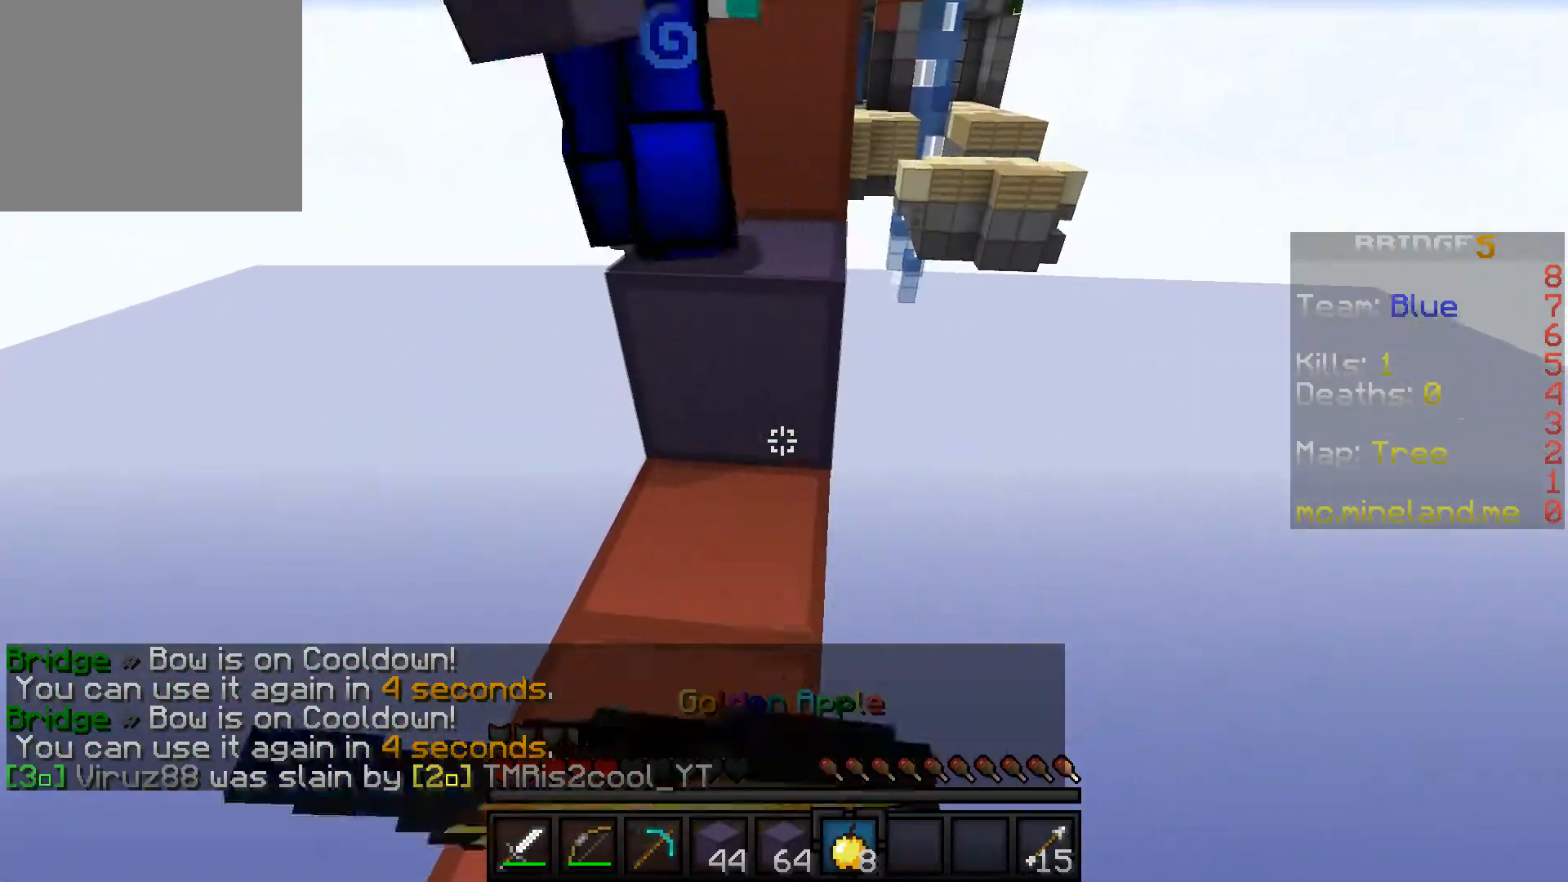
{"keys": ["a"], "events": [[50, "a", "down"]]}
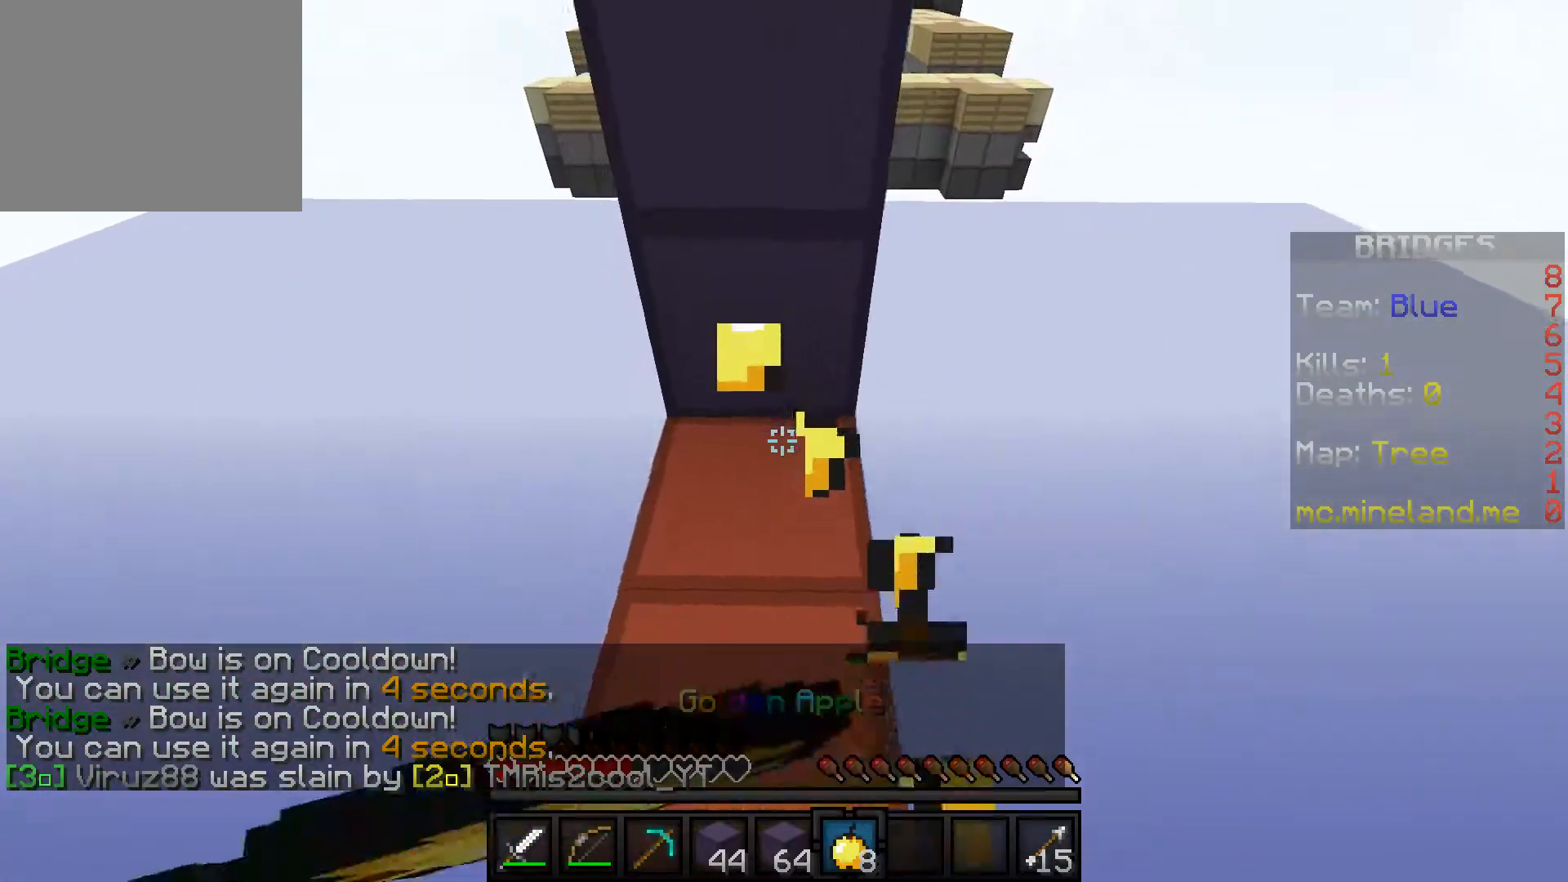
{"keys": [], "events": [[17, "a", "up"]]}
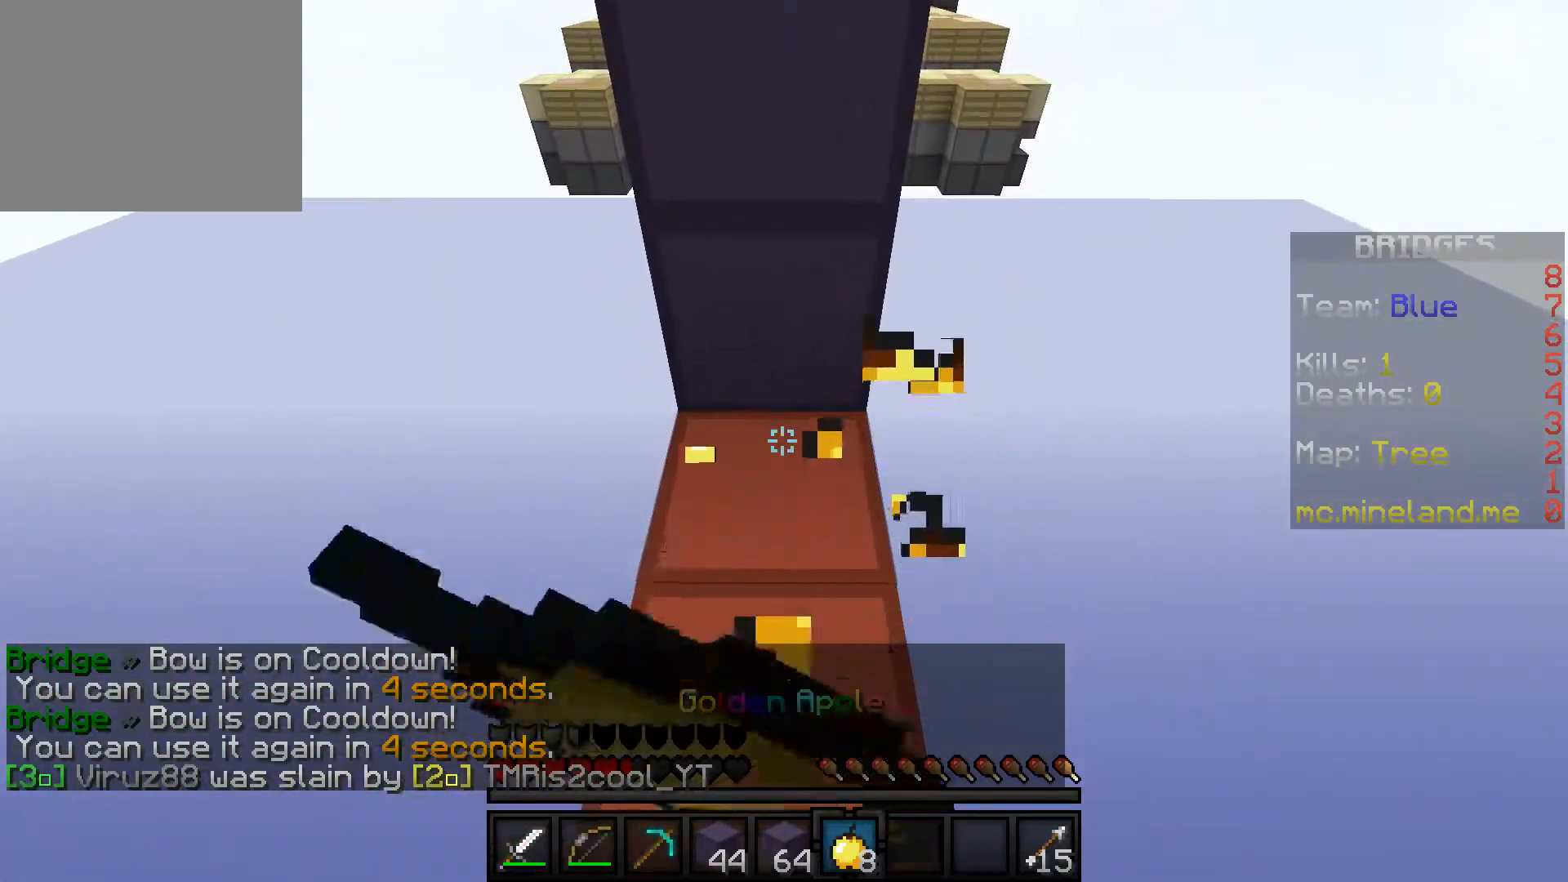
{"keys": [], "events": []}
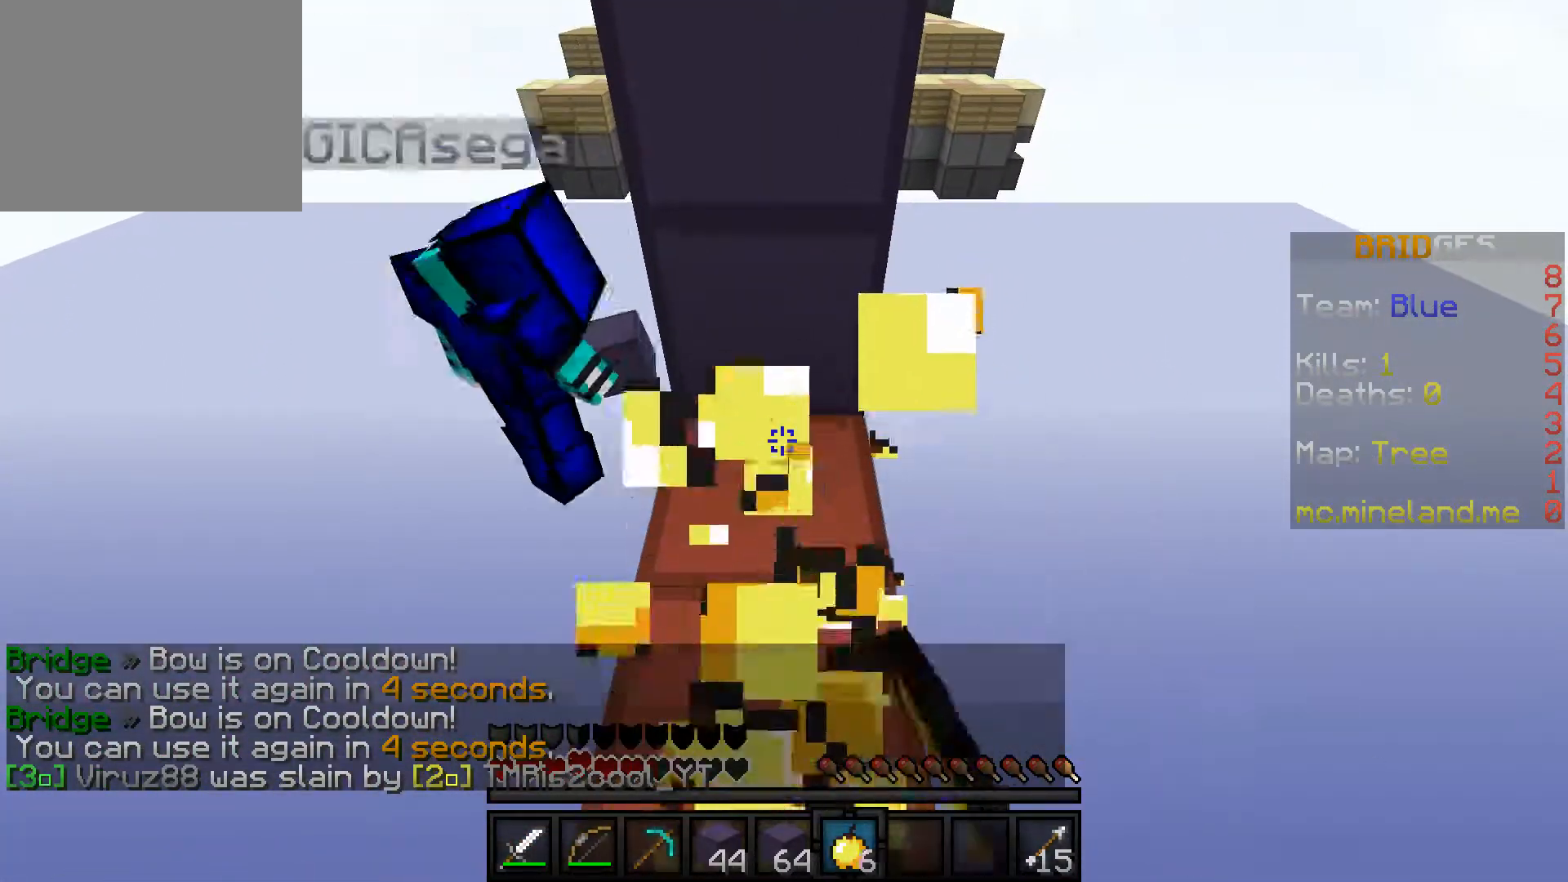
{"keys": ["w"], "events": [[467, "w", "down"]]}
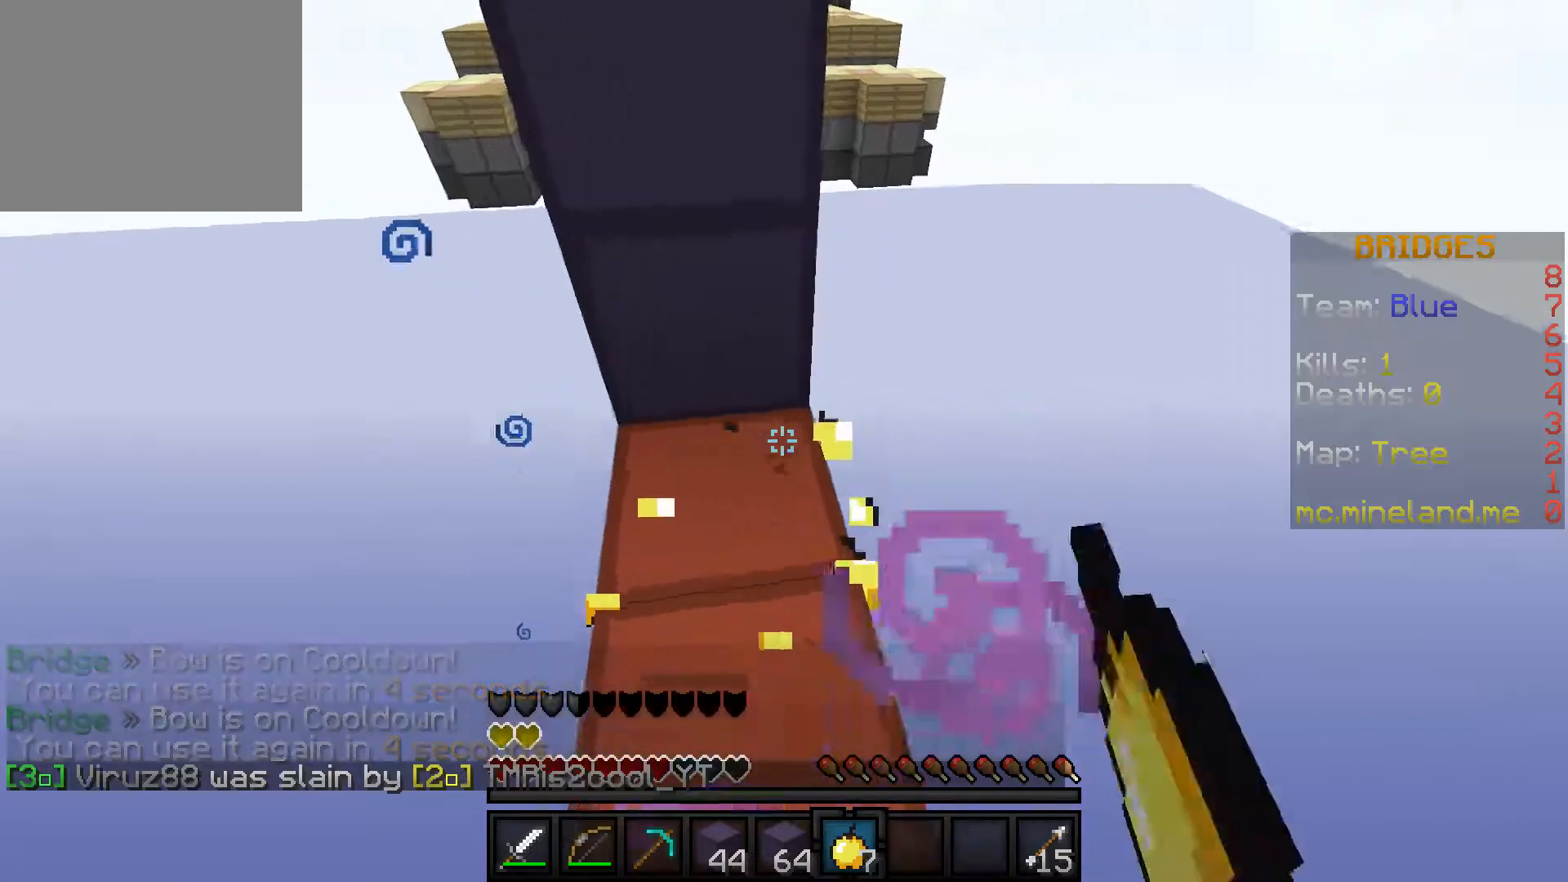
{"keys": [], "events": [[167, "w", "up"], [367, "s", "down"], [483, "s", "up"]]}
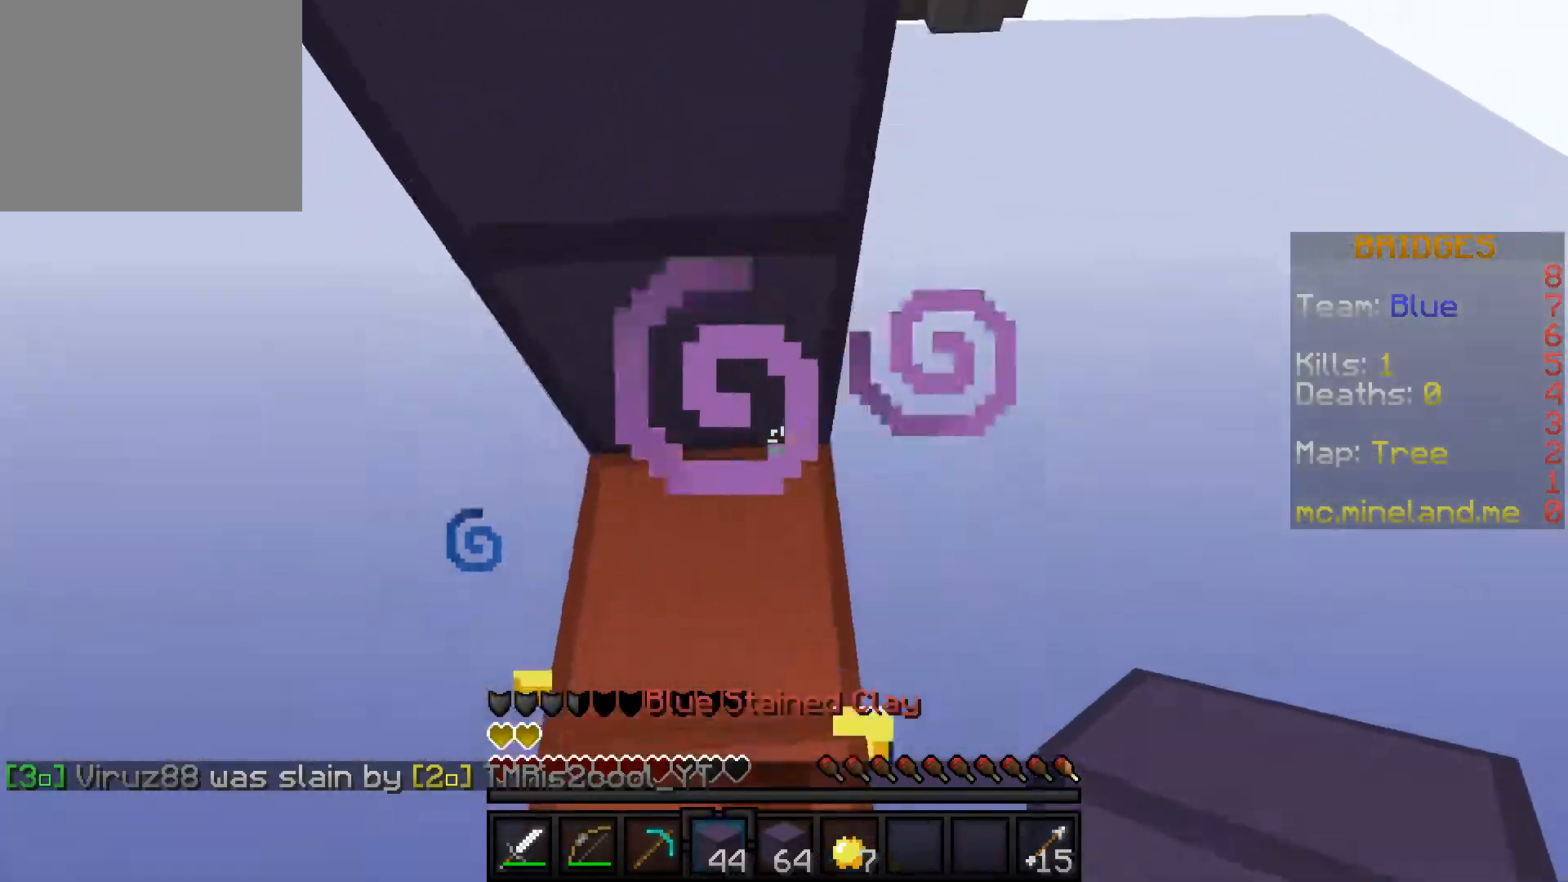
{"keys": ["d", "w"], "events": [[267, "w", "down"], [383, "d", "down"]]}
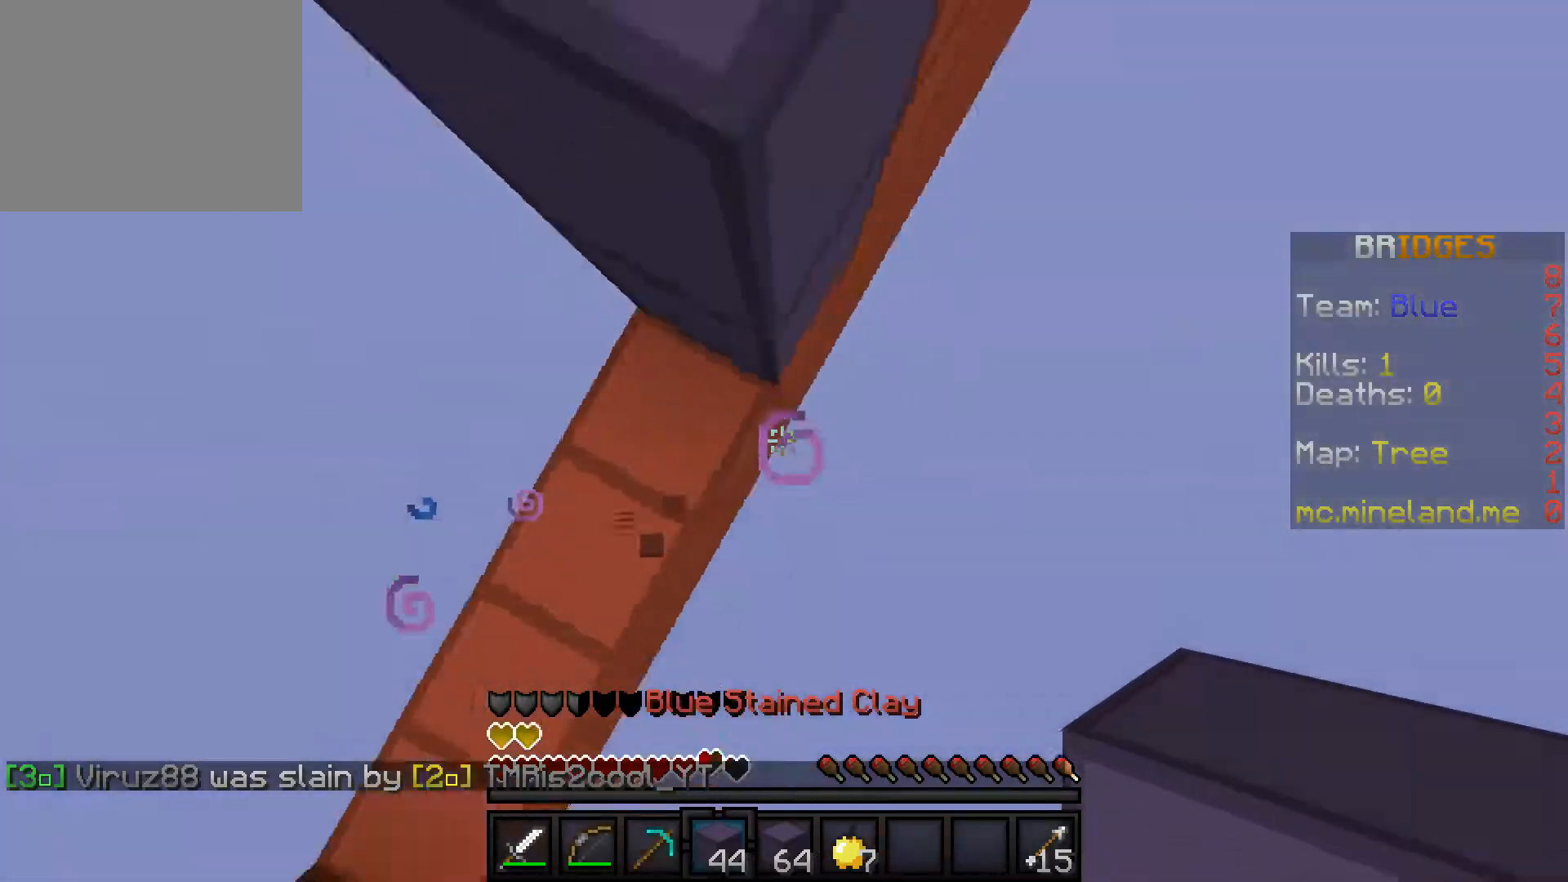
{"keys": ["d", "w"], "events": [[267, "d", "up"], [500, "d", "down"]]}
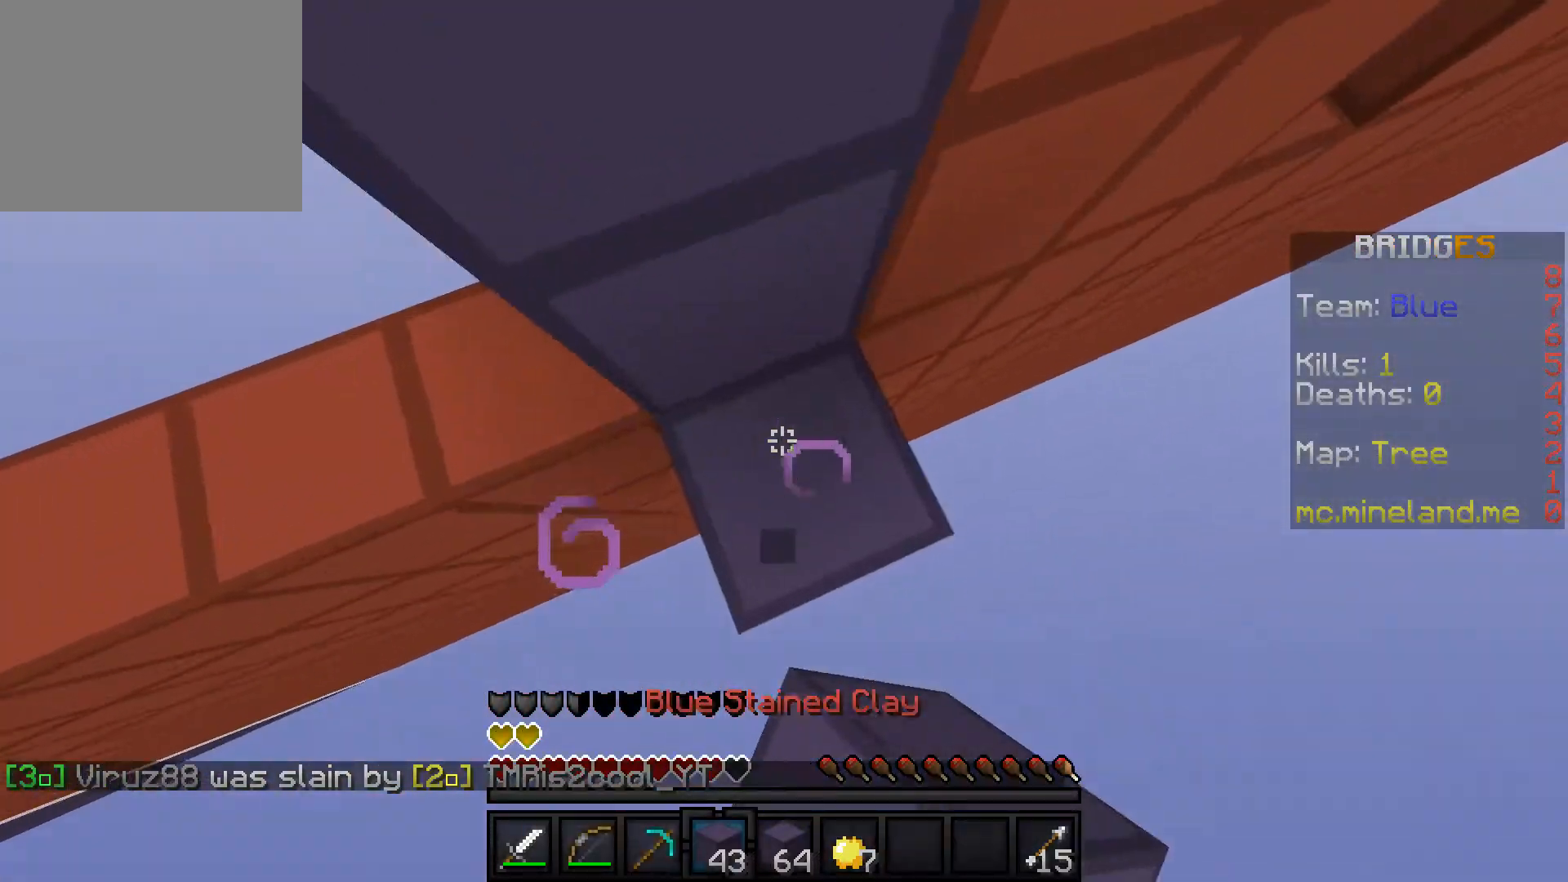
{"keys": ["d", "w"], "events": []}
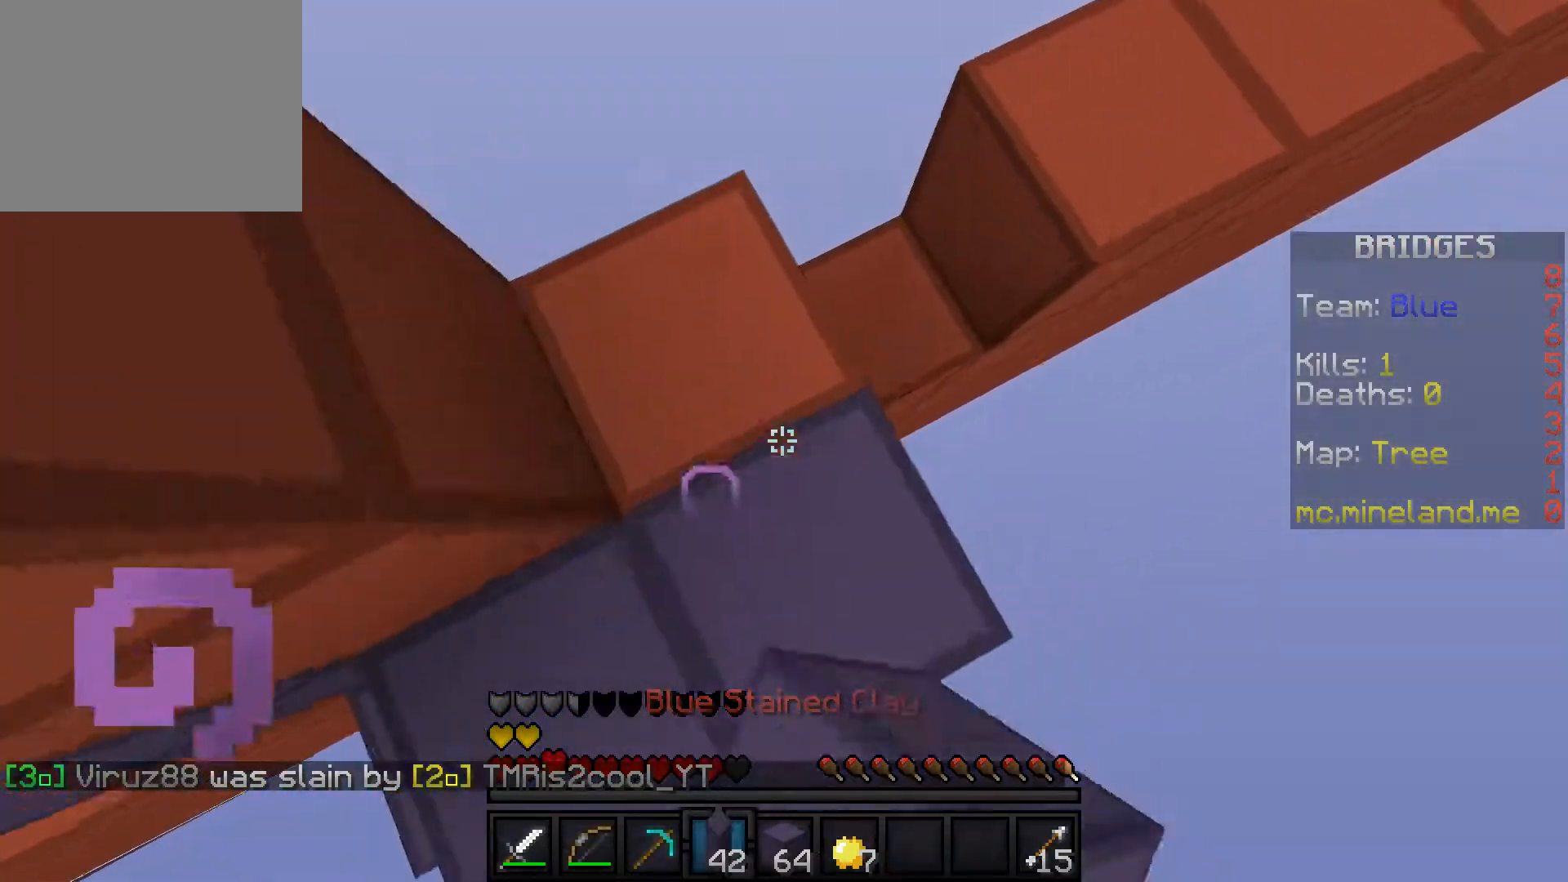
{"keys": ["d", "w"], "events": []}
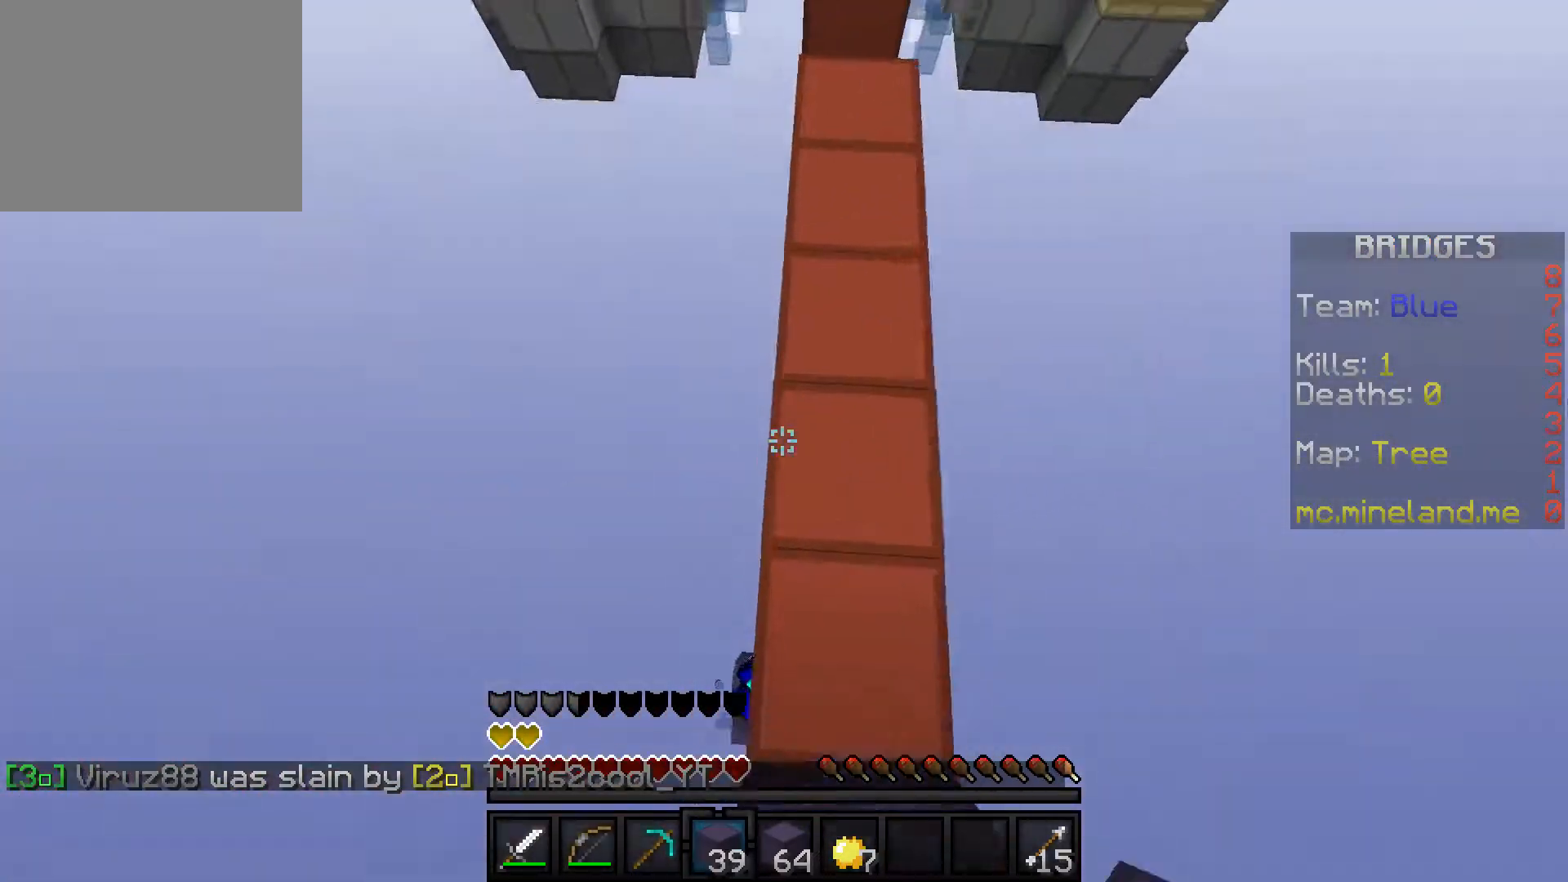
{"keys": ["w"], "events": [[50, "d", "up"]]}
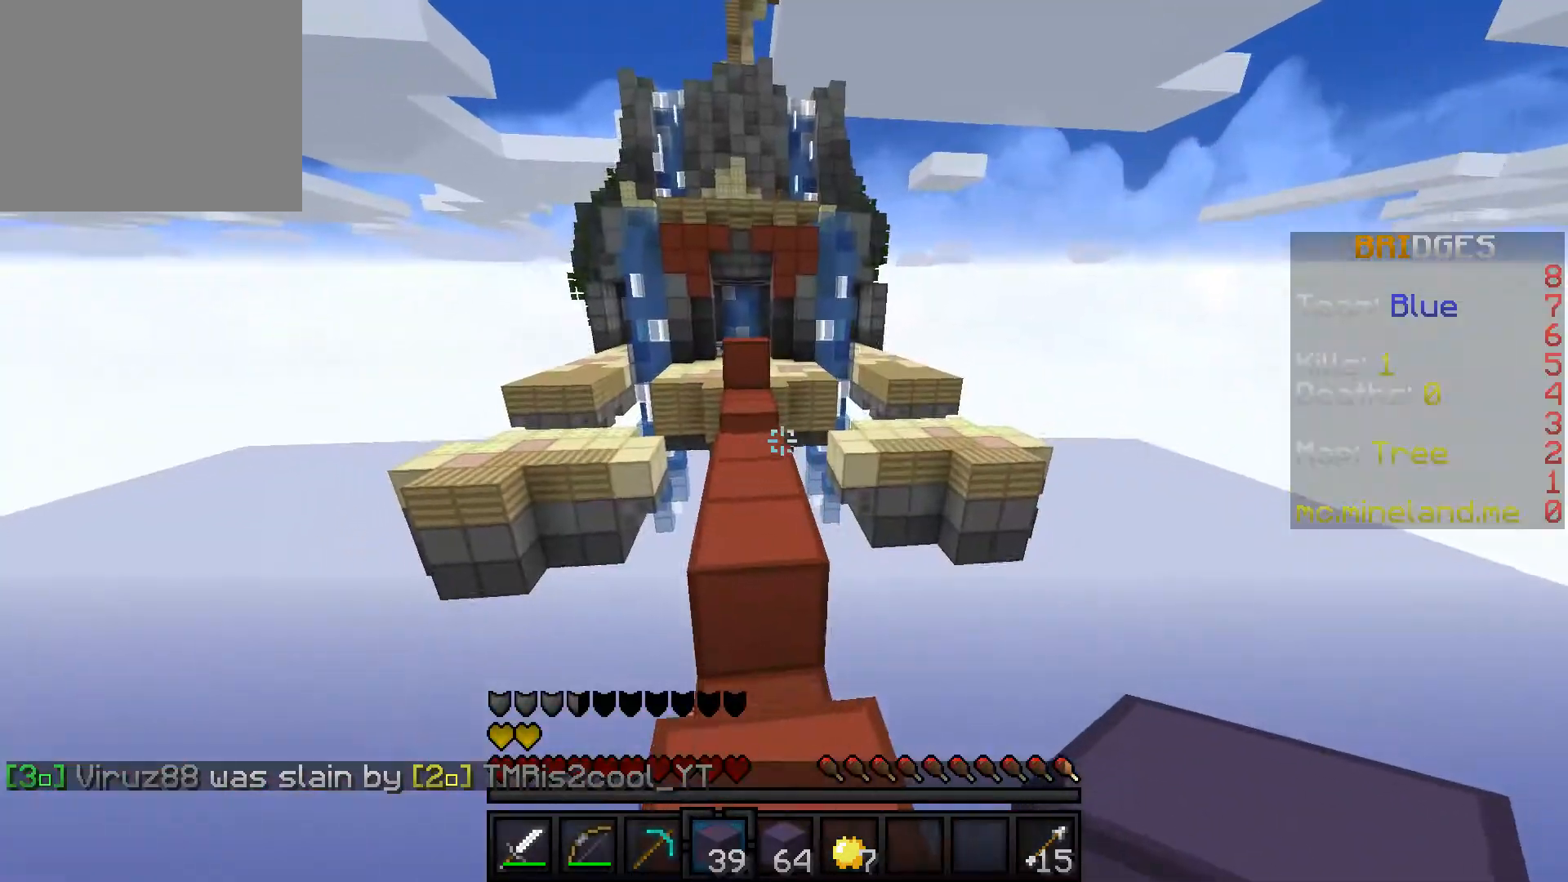
{"keys": ["w"], "events": []}
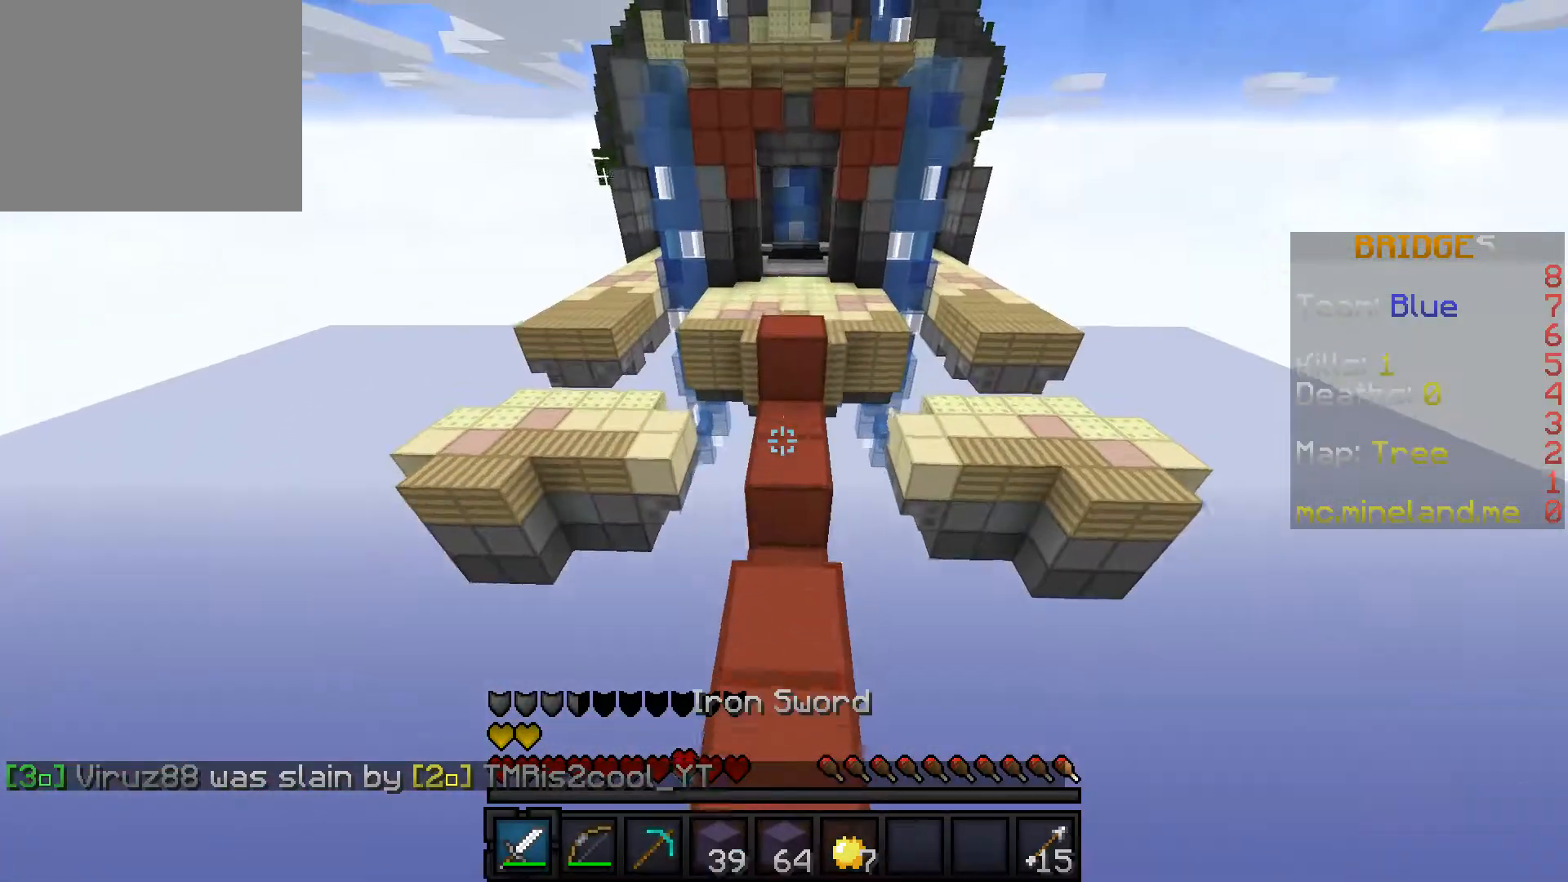
{"keys": ["w"], "events": []}
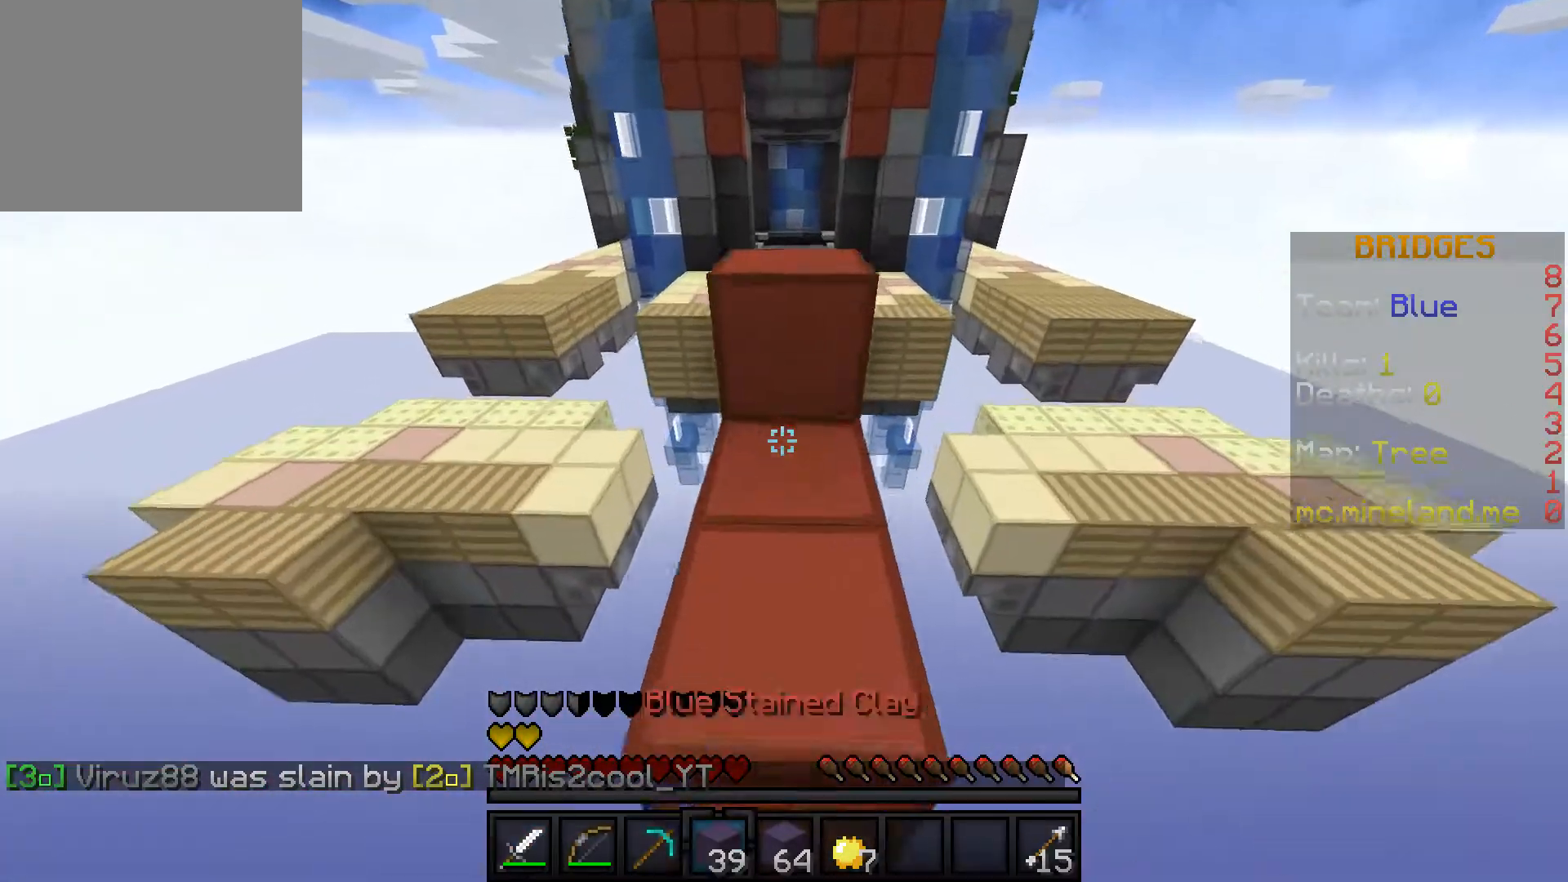
{"keys": ["w"], "events": []}
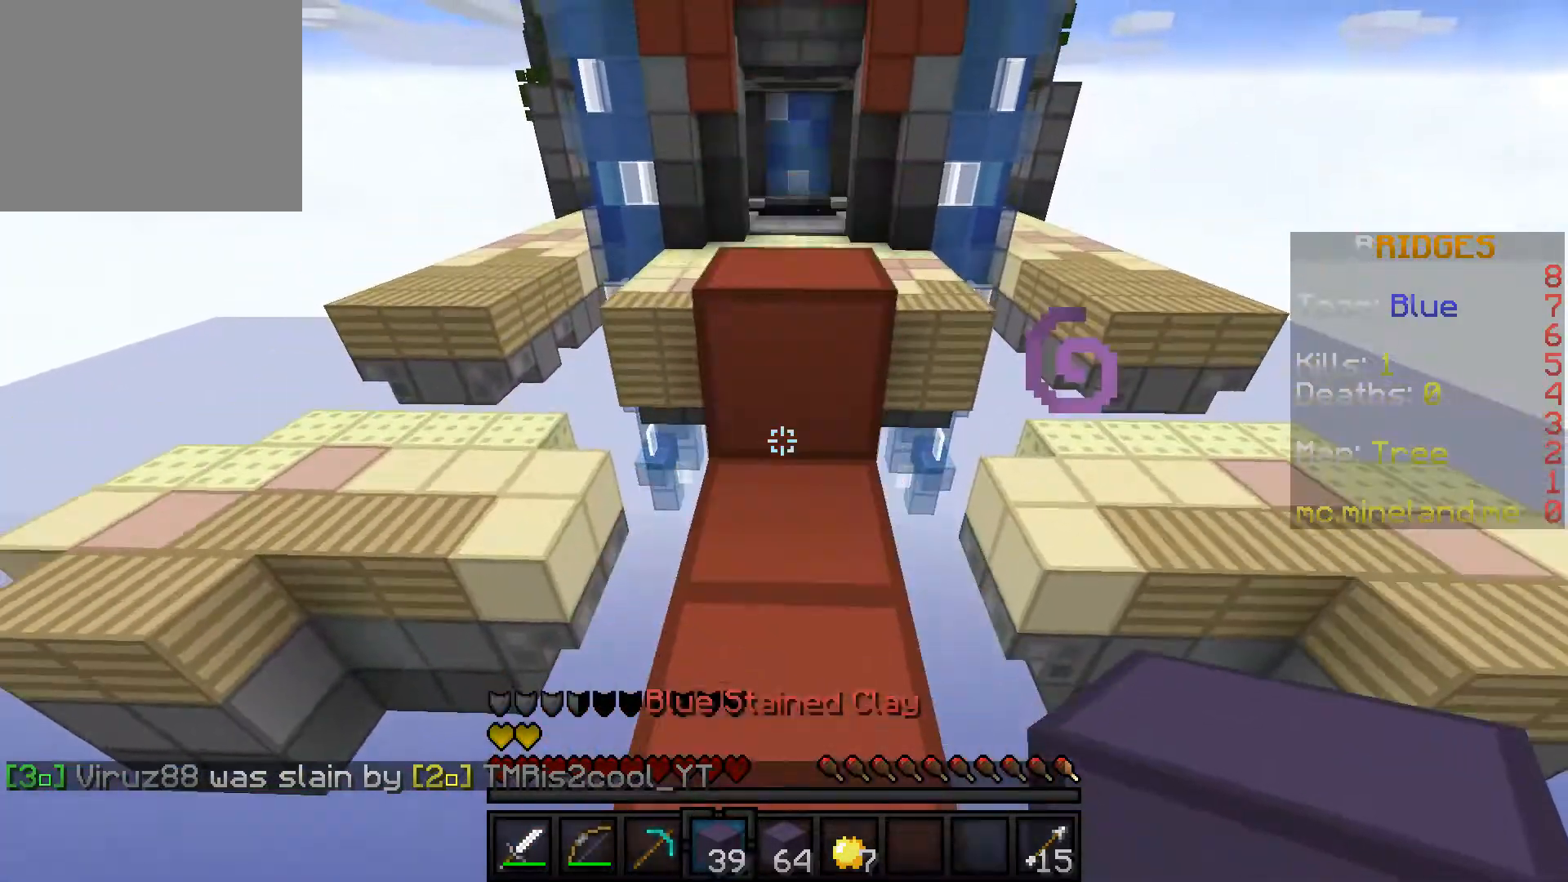
{"keys": ["w"], "events": []}
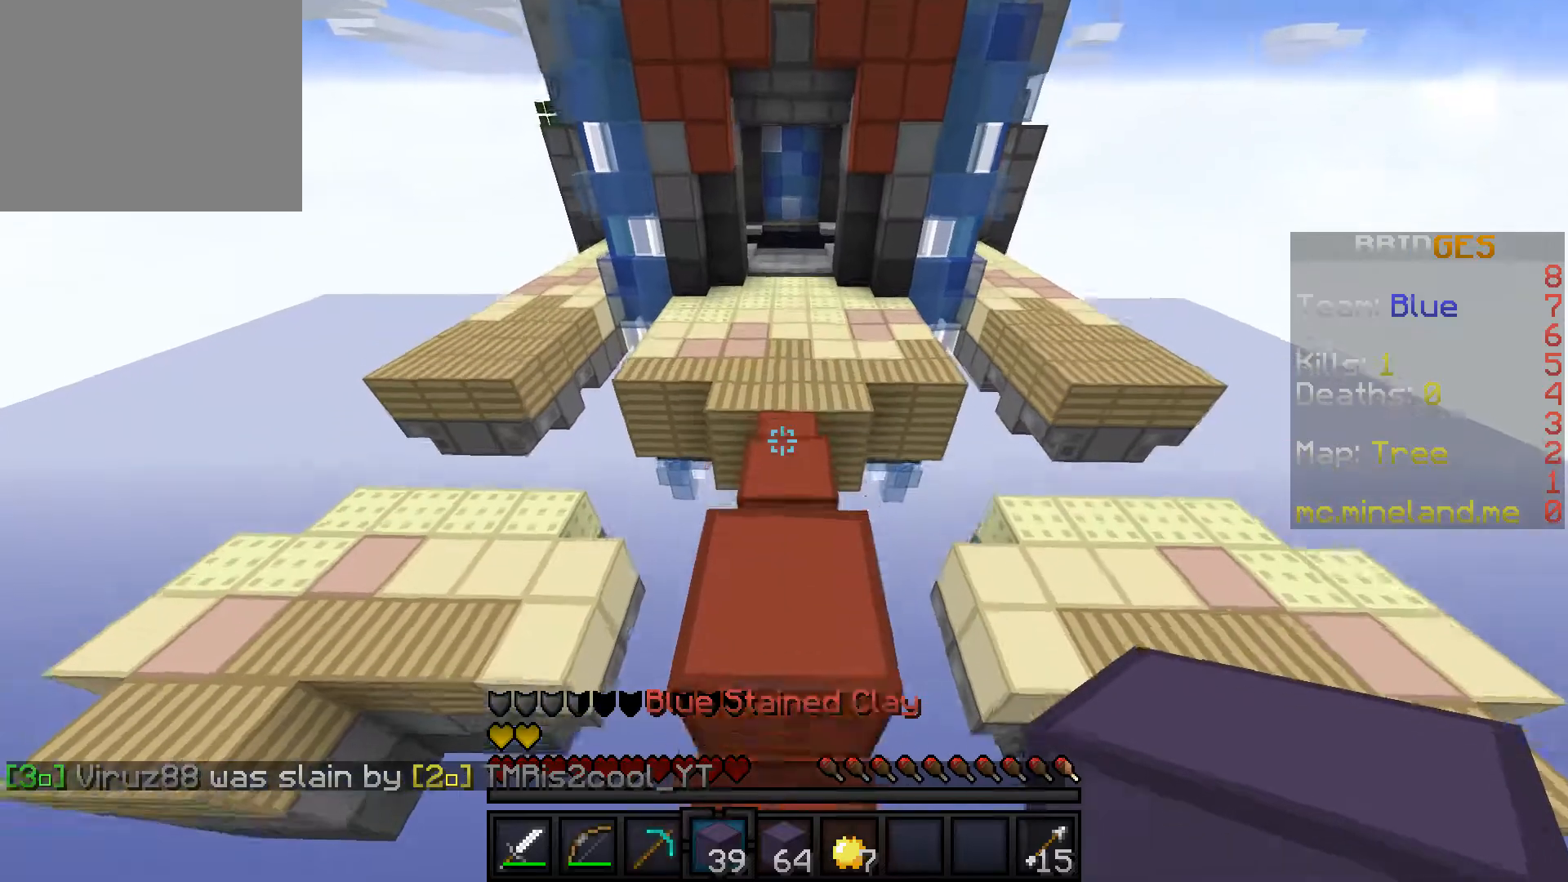
{"keys": ["w"], "events": []}
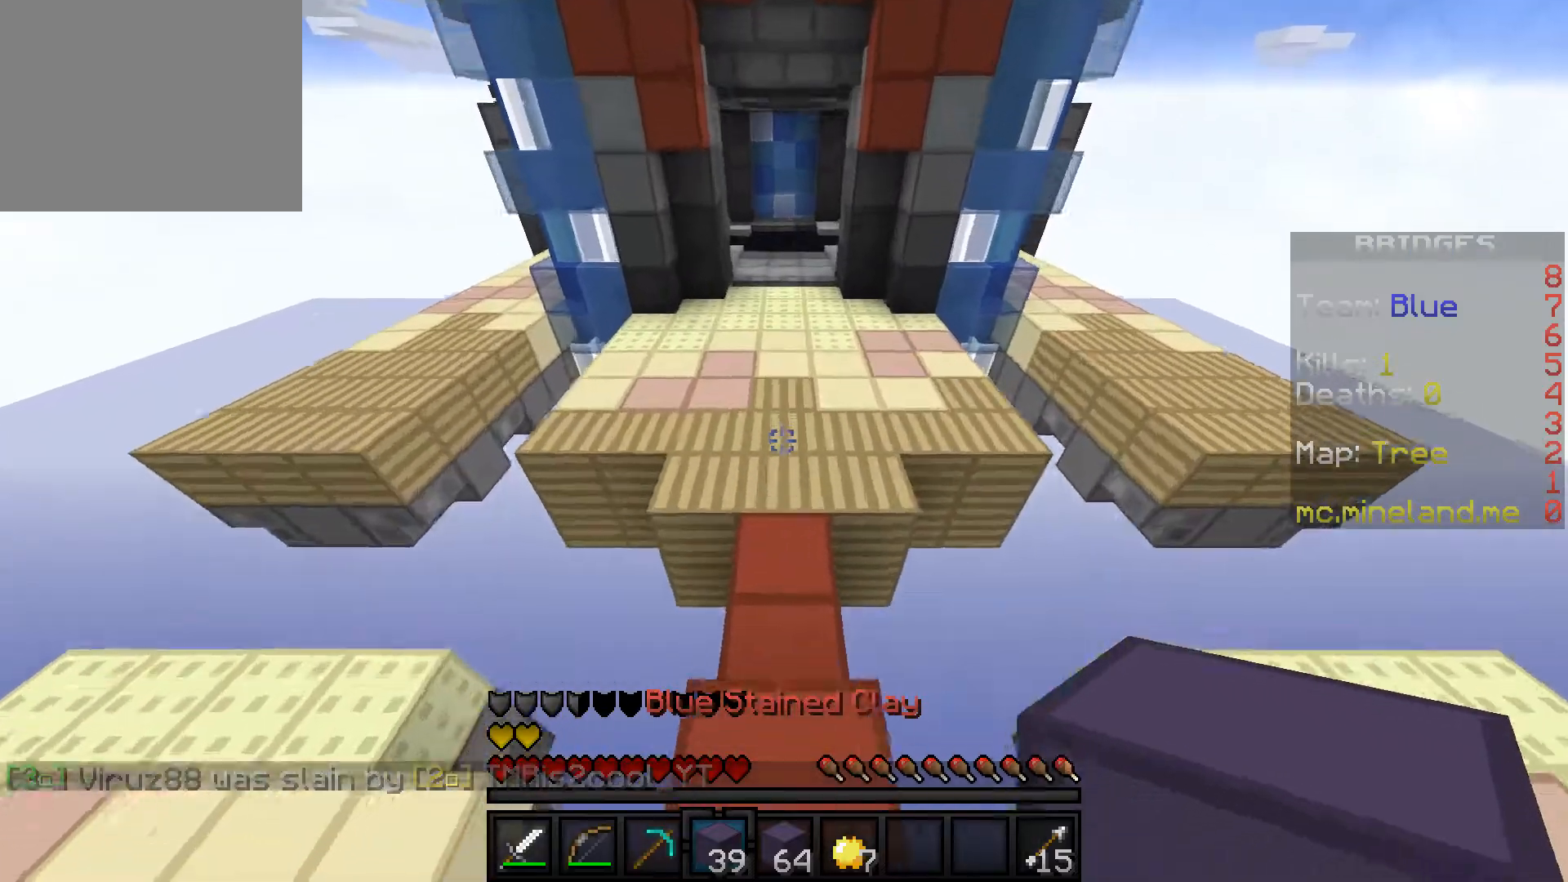
{"keys": ["w"], "events": []}
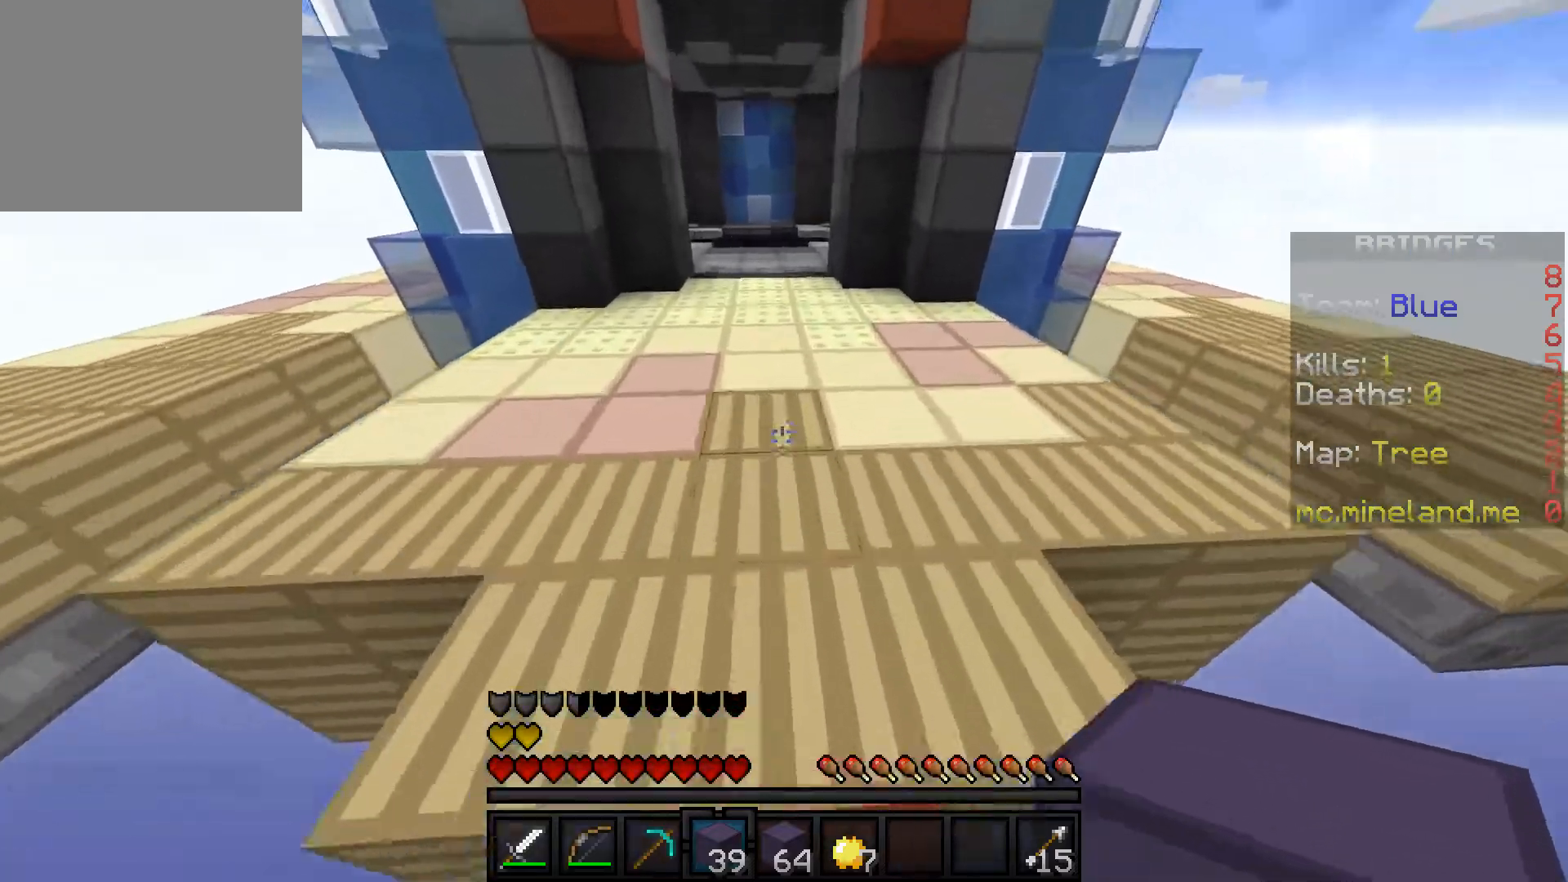
{"keys": ["w"], "events": []}
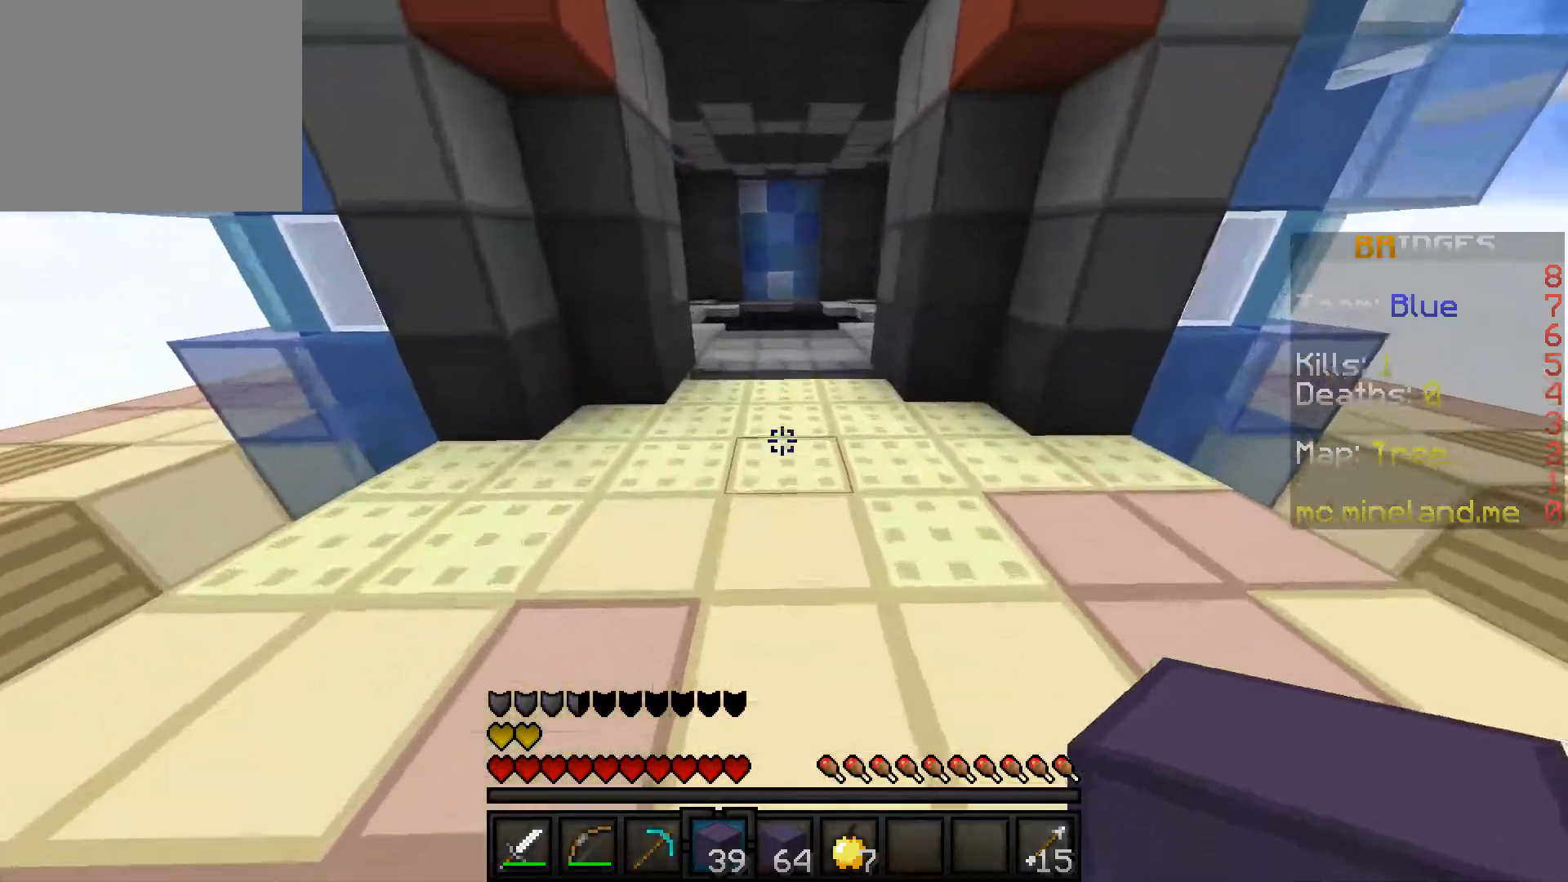
{"keys": ["w"], "events": []}
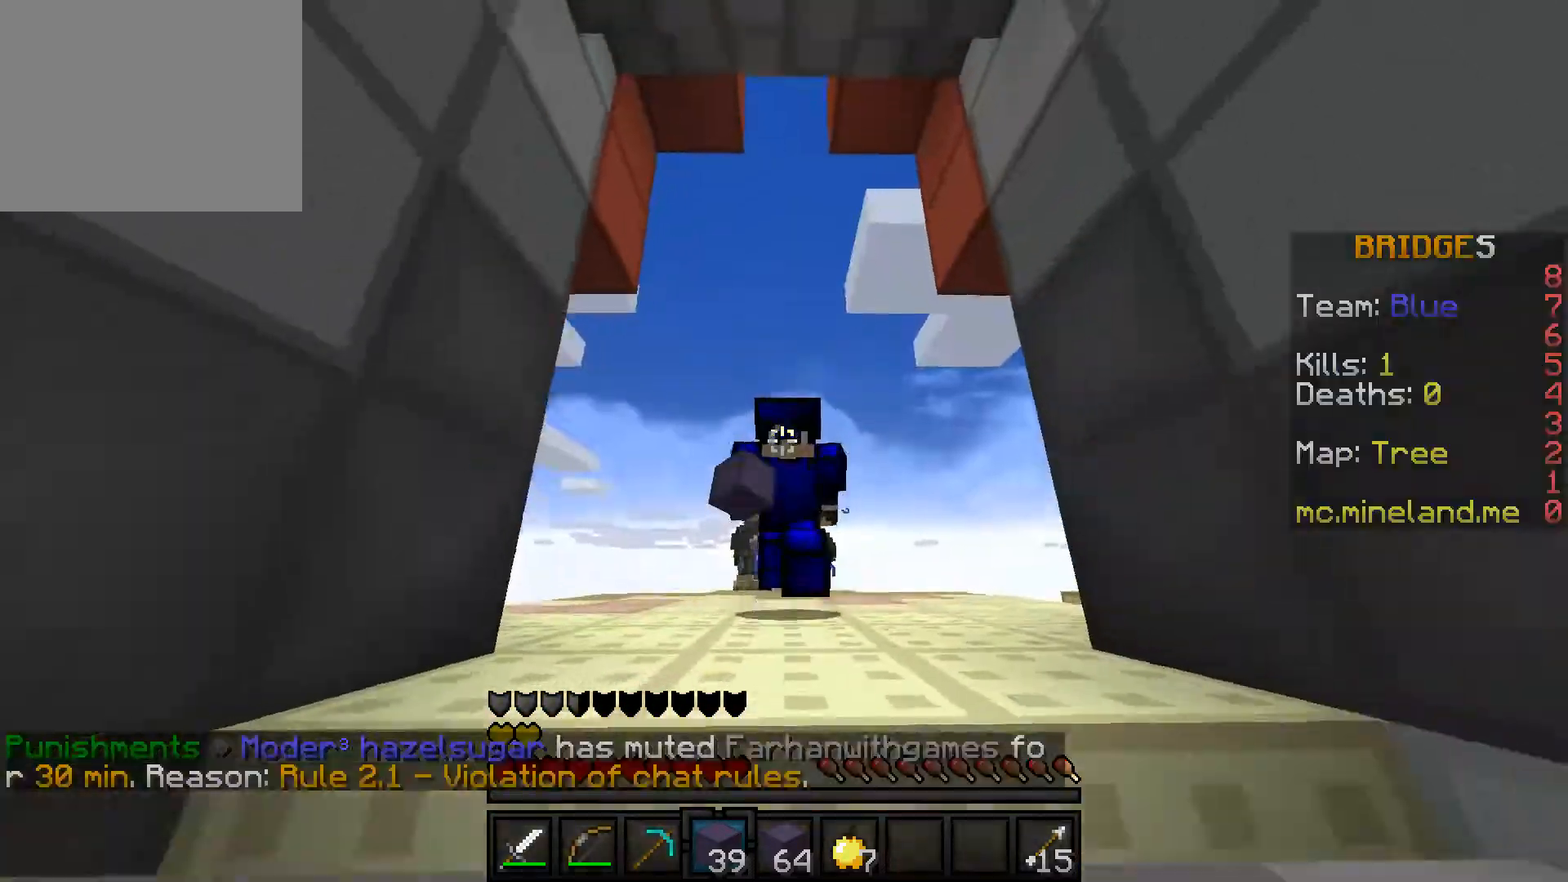
{"keys": ["w"], "events": []}
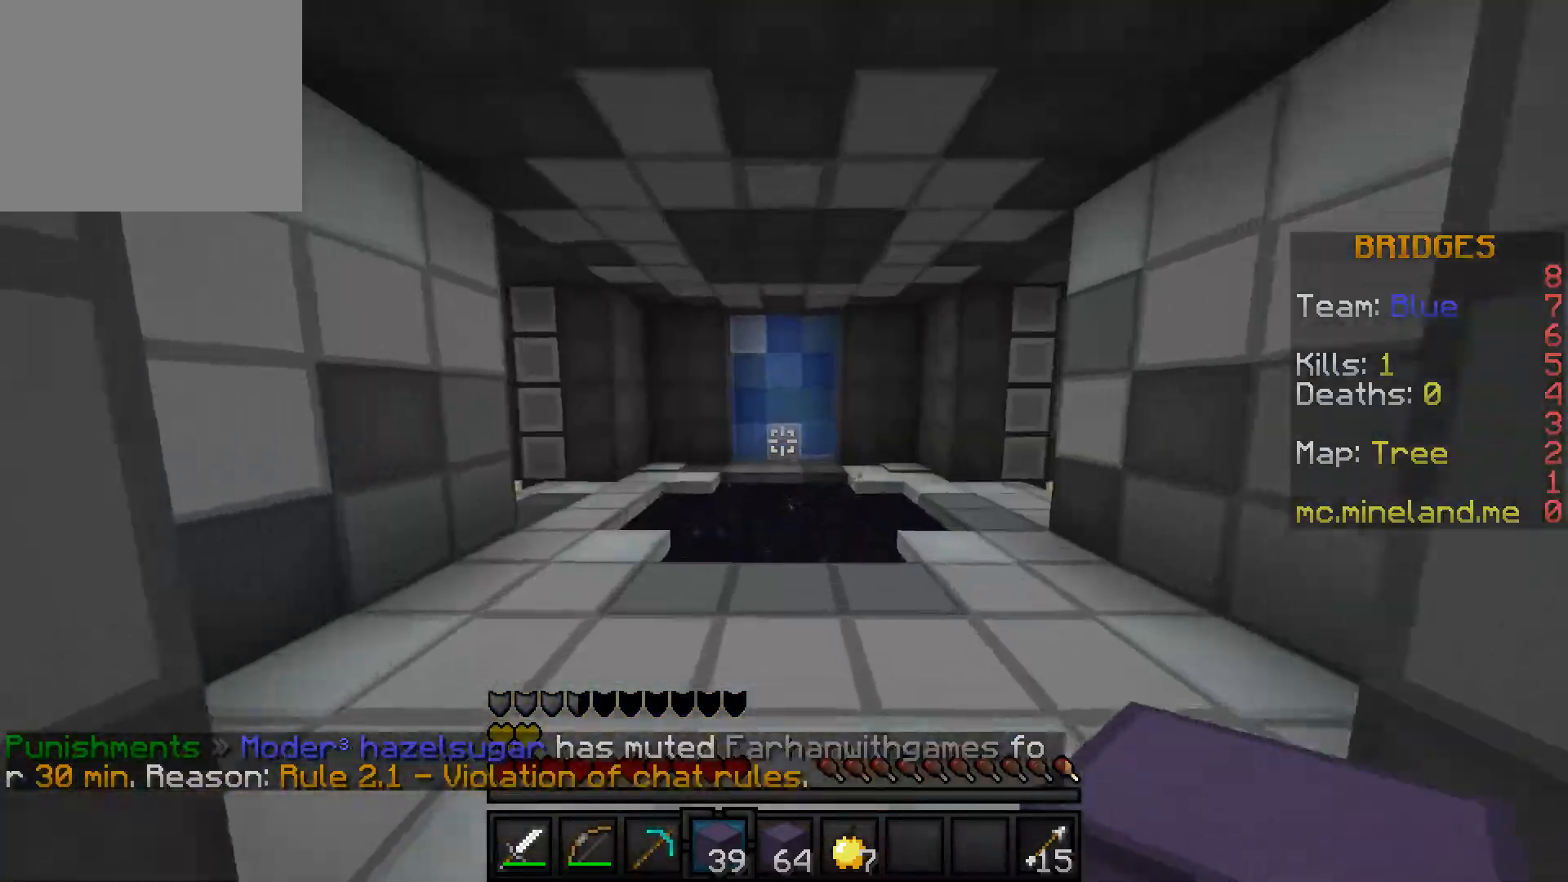
{"keys": ["s"], "events": [[233, "w", "up"], [333, "s", "down"]]}
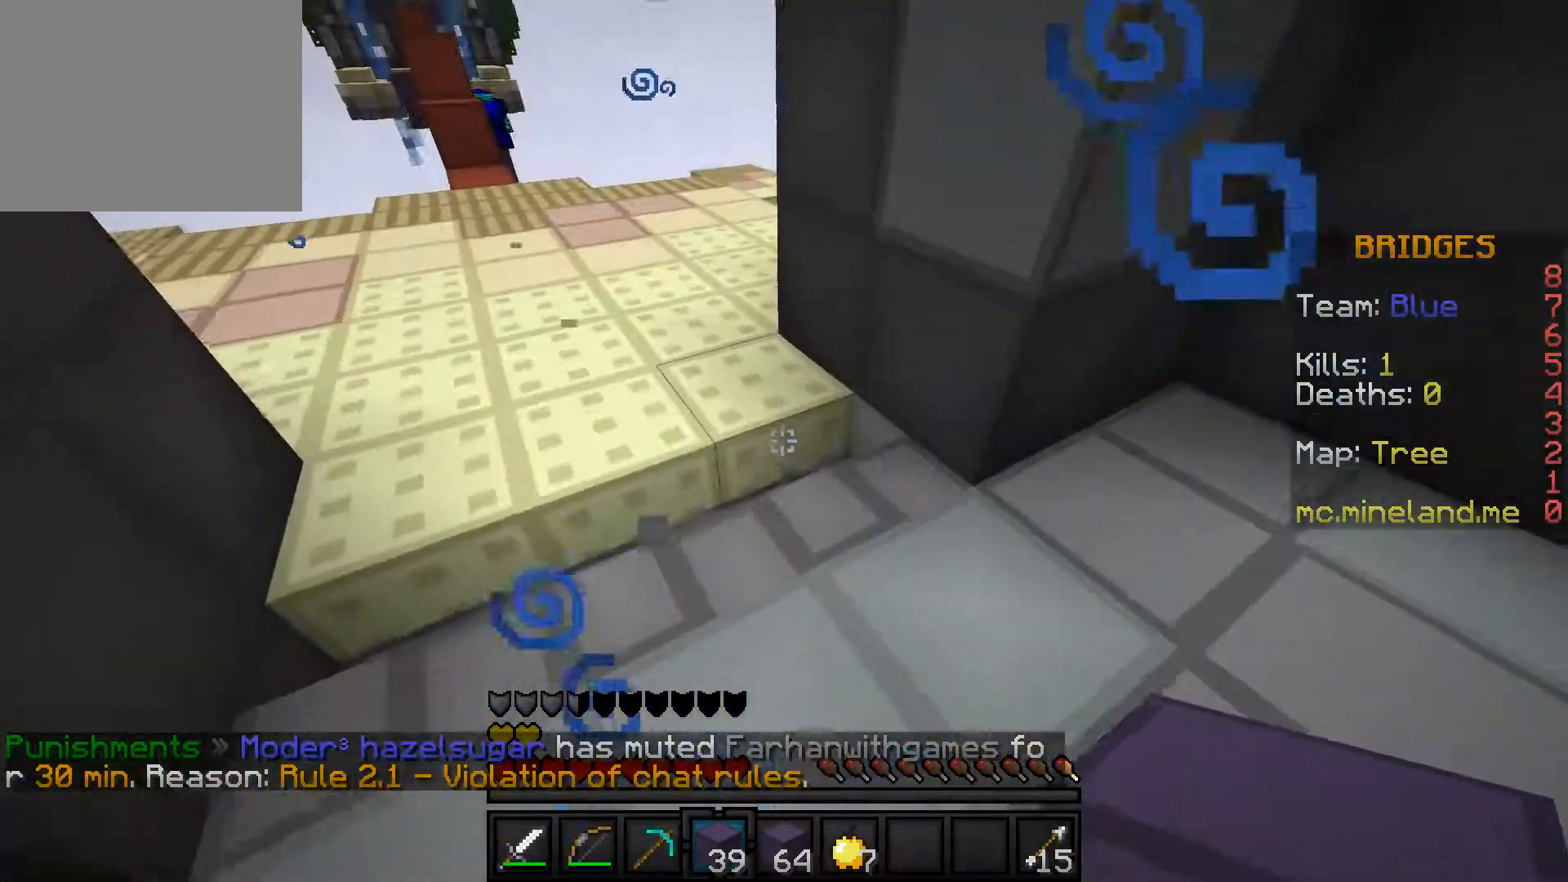
{"keys": ["d", "s"], "events": [[133, "a", "down"], [267, "a", "up"], [333, "d", "down"]]}
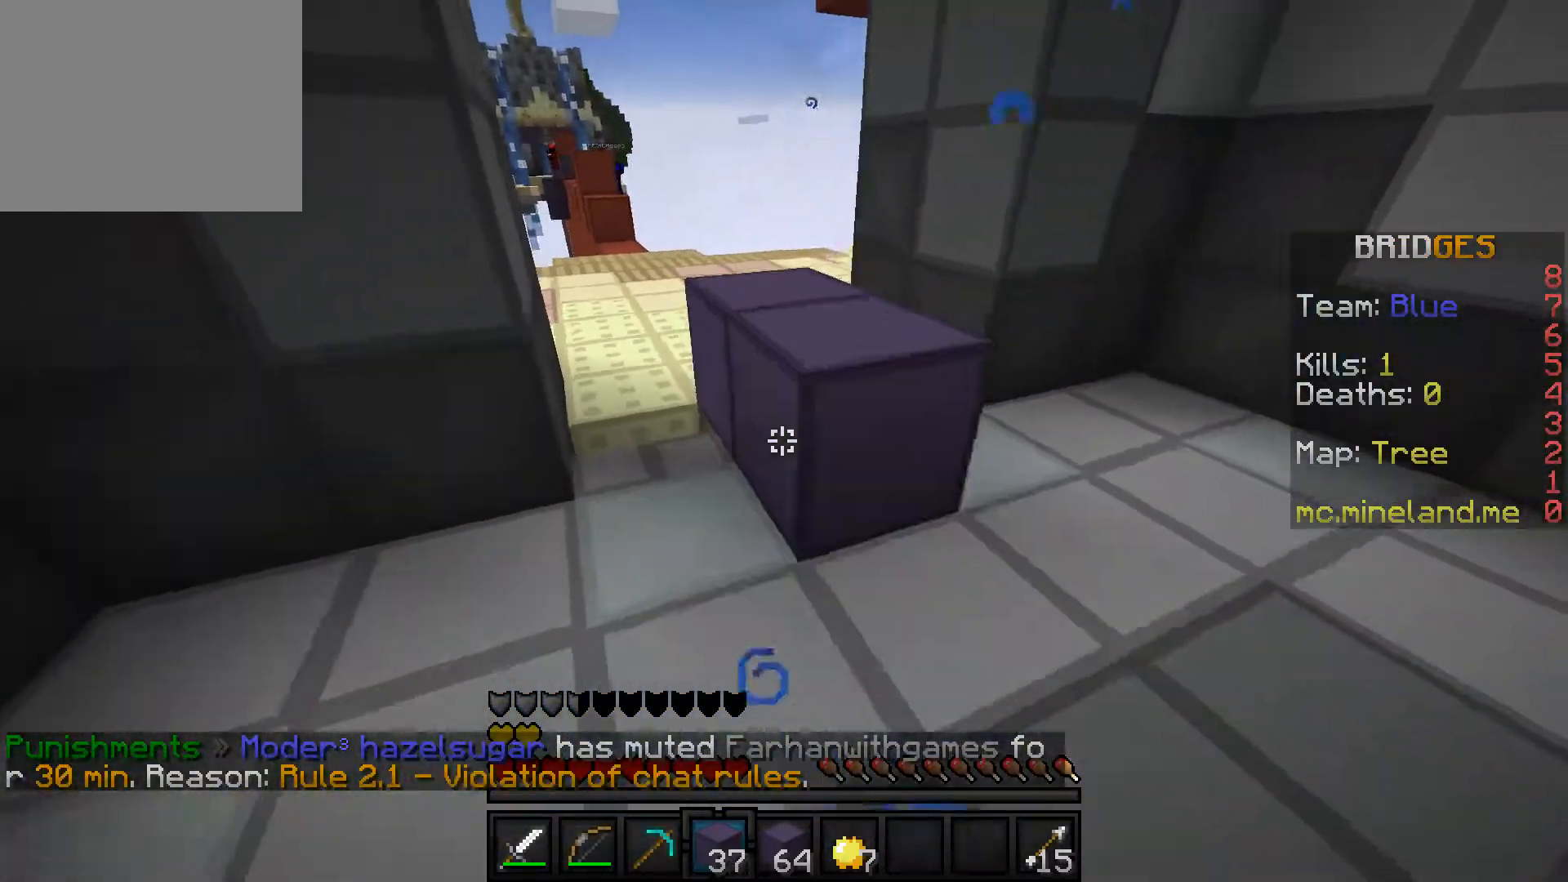
{"keys": ["d", "s"]}
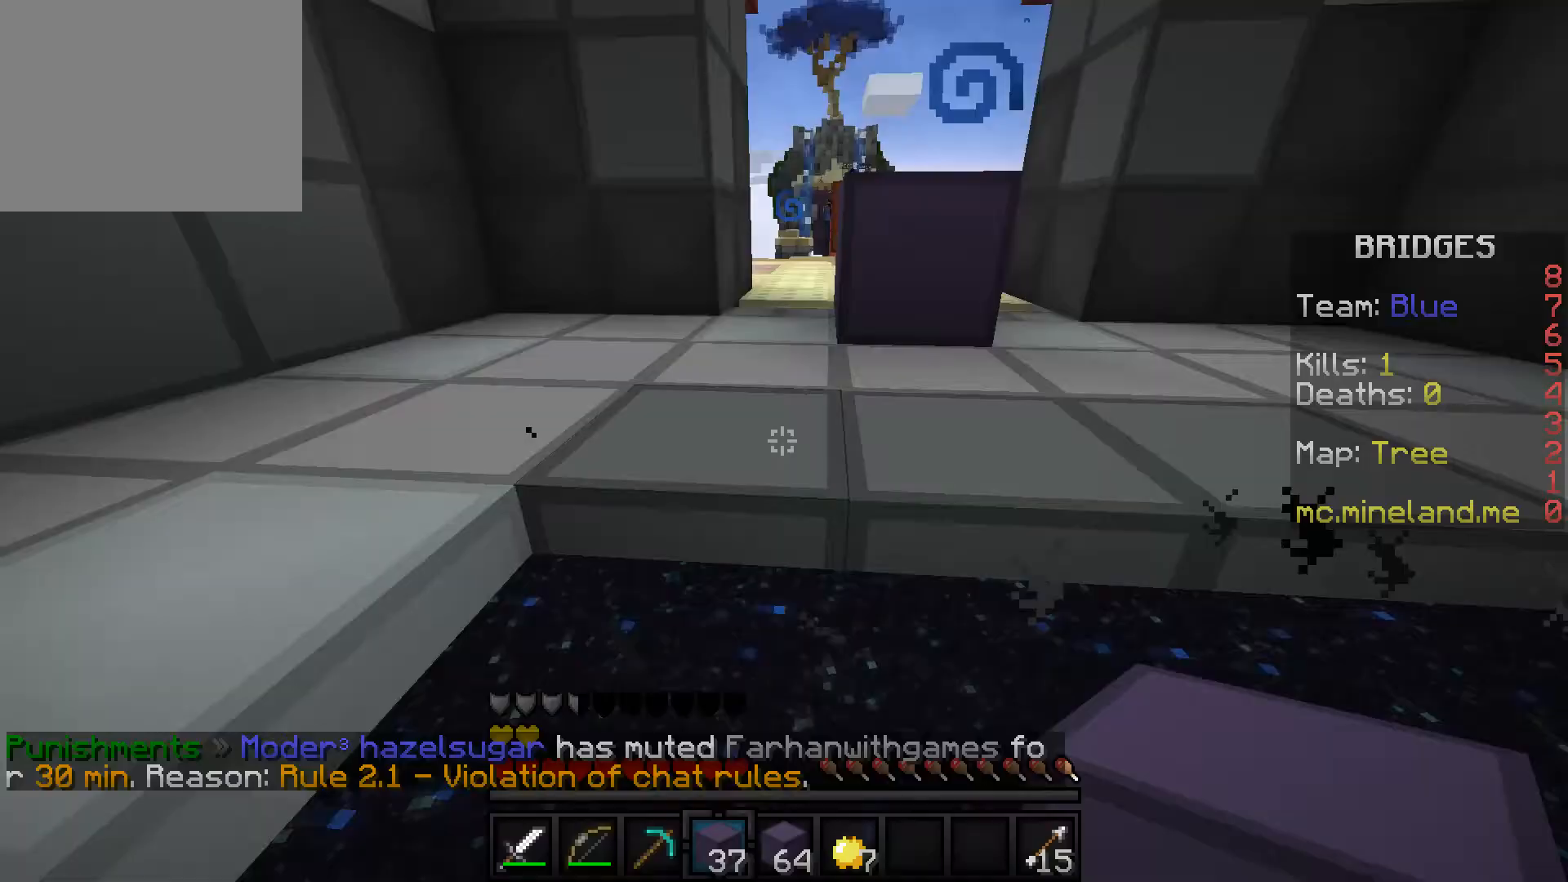
{"keys": ["d", "s"], "events": []}